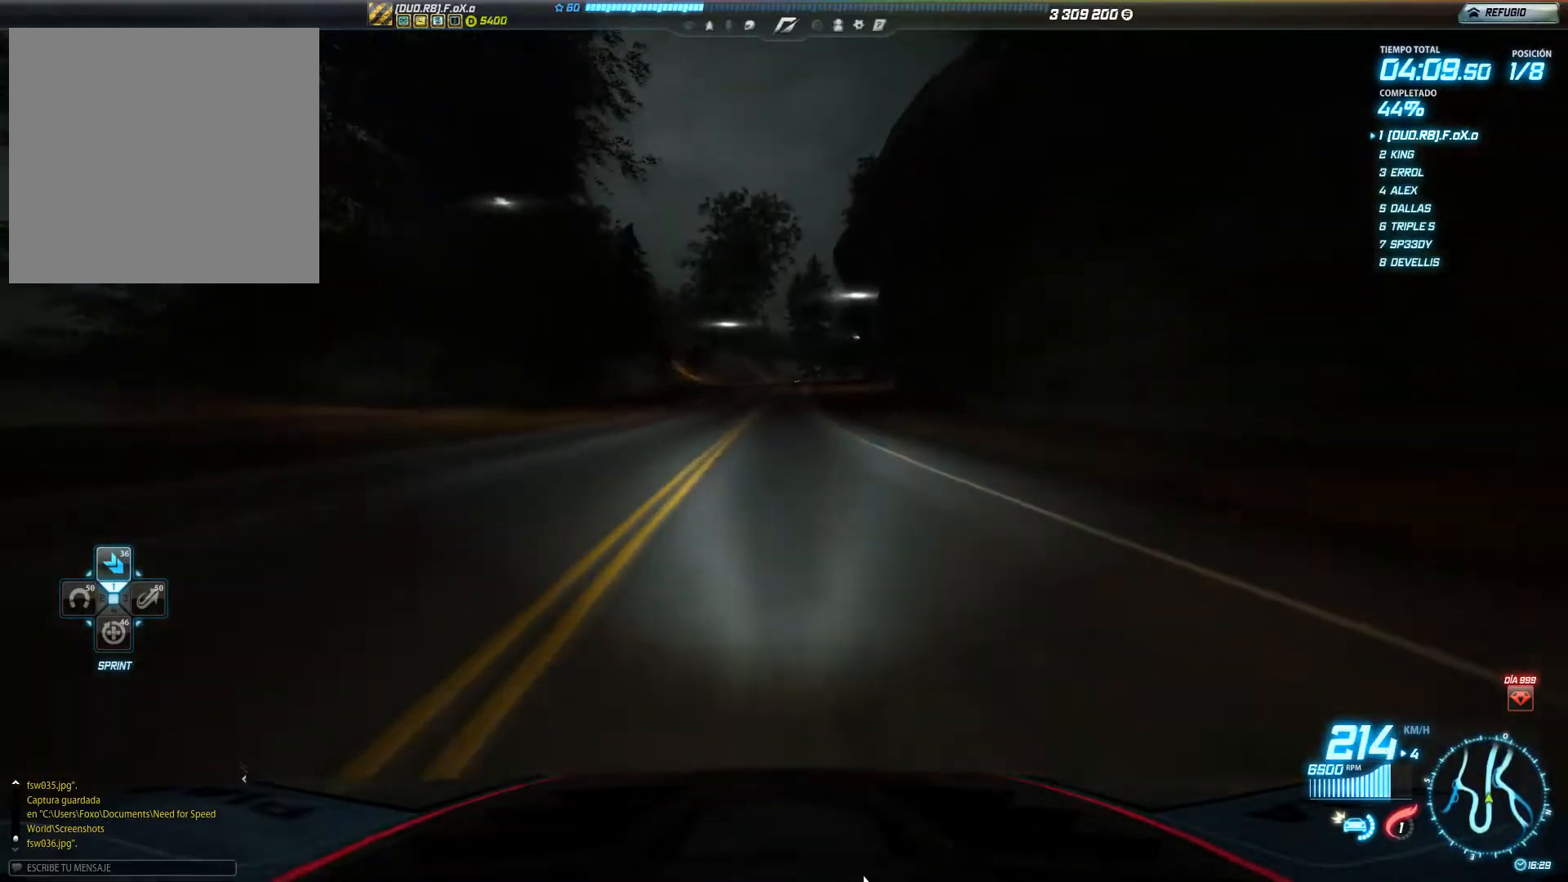
Gameplay with a controller (Xbox layout); each line is a JSON object with the inputs held at the frame after it. "events" lists button and stick changes between this image and that frame as [ms after this image, input, new state], when the widget could be followed in between. Not read: L3 R3 right_stick.
{"buttons": ["R2"], "left_stick": "left", "events": [[267, "left_stick", "left"]]}
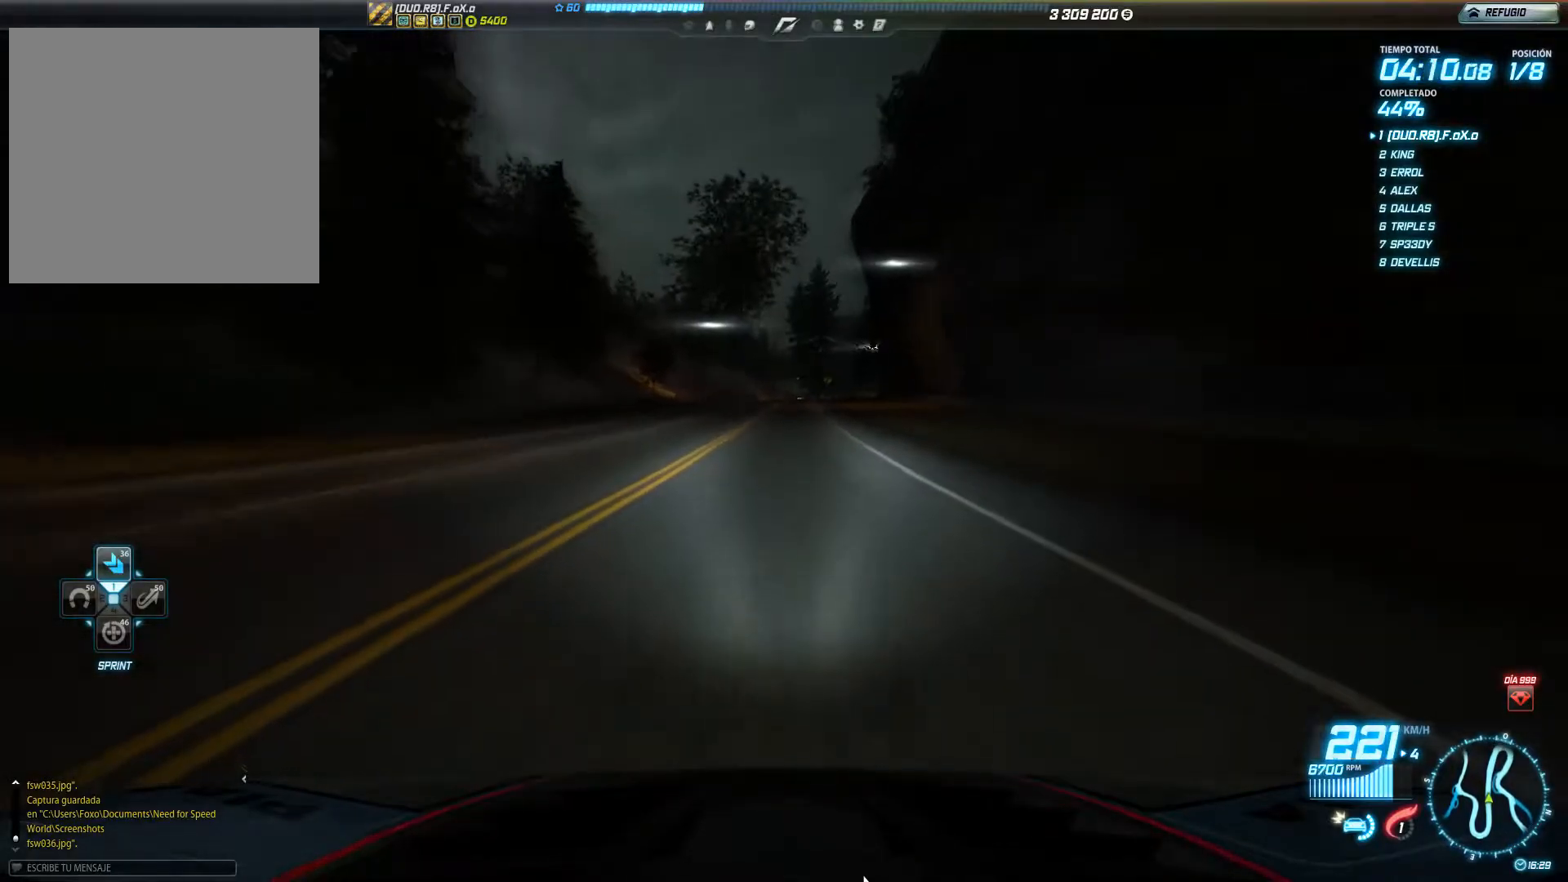
{"buttons": ["R2"], "left_stick": "center", "events": [[166, "left_stick", "center"]]}
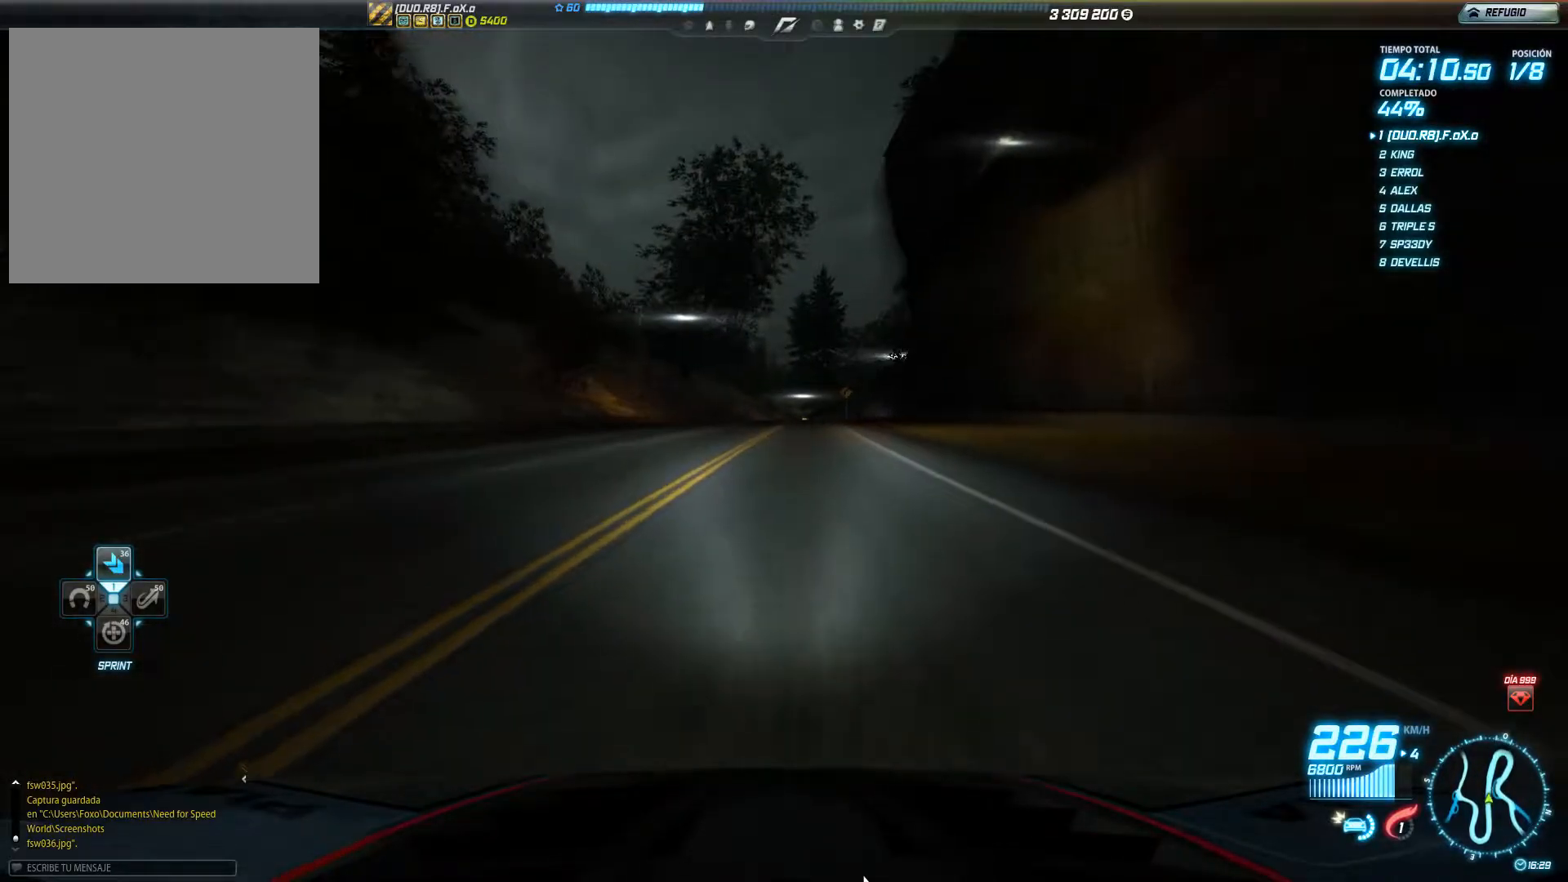
{"buttons": ["R2"], "left_stick": "right", "events": [[250, "left_stick", "right"]]}
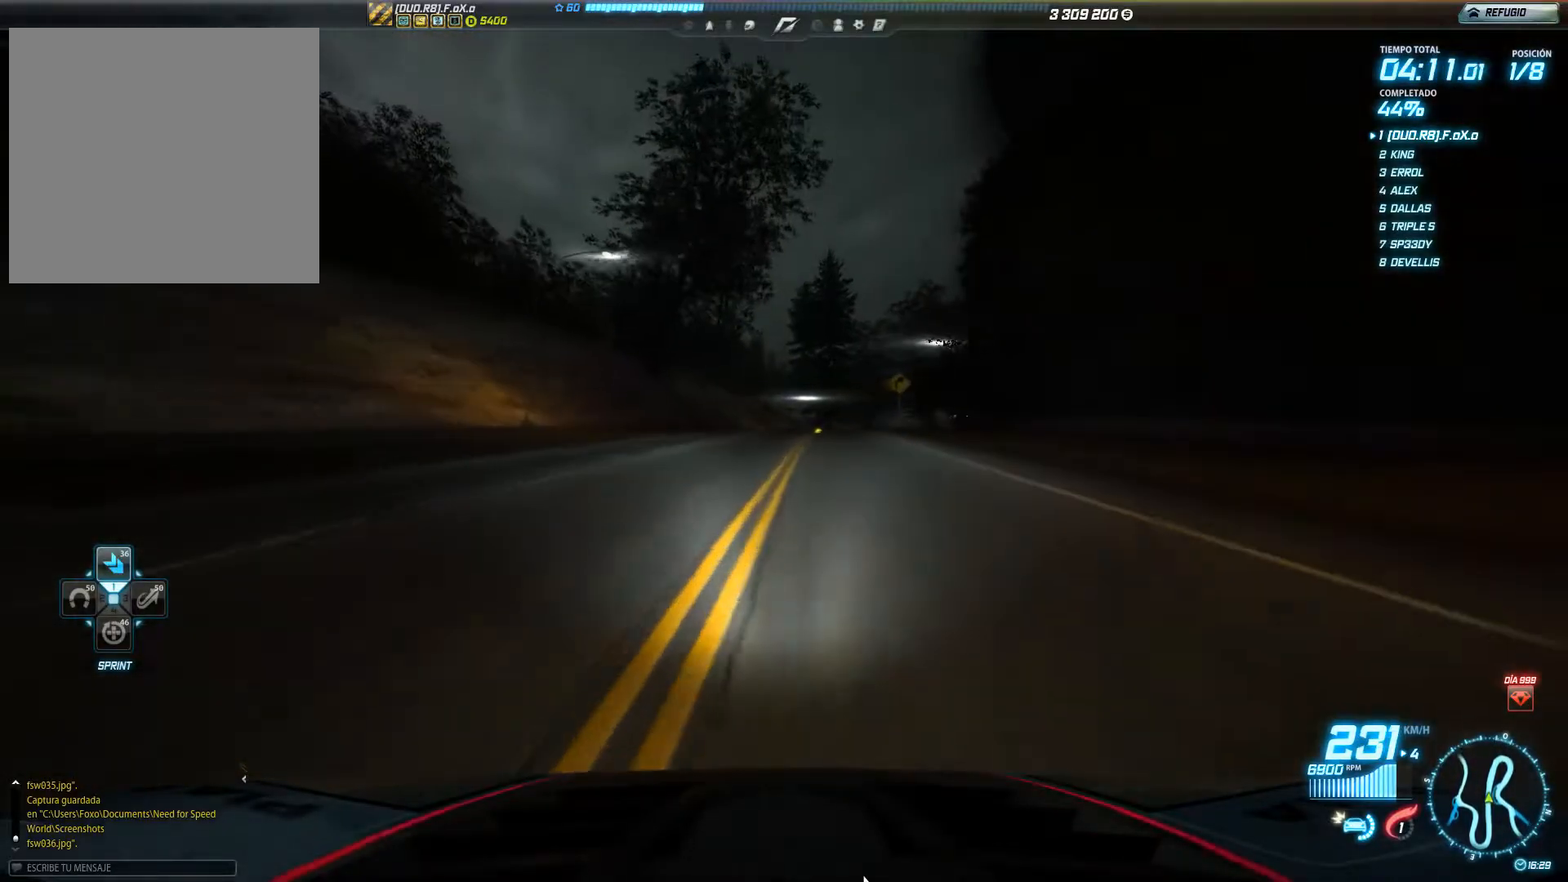
{"buttons": ["R2"], "left_stick": "right", "events": []}
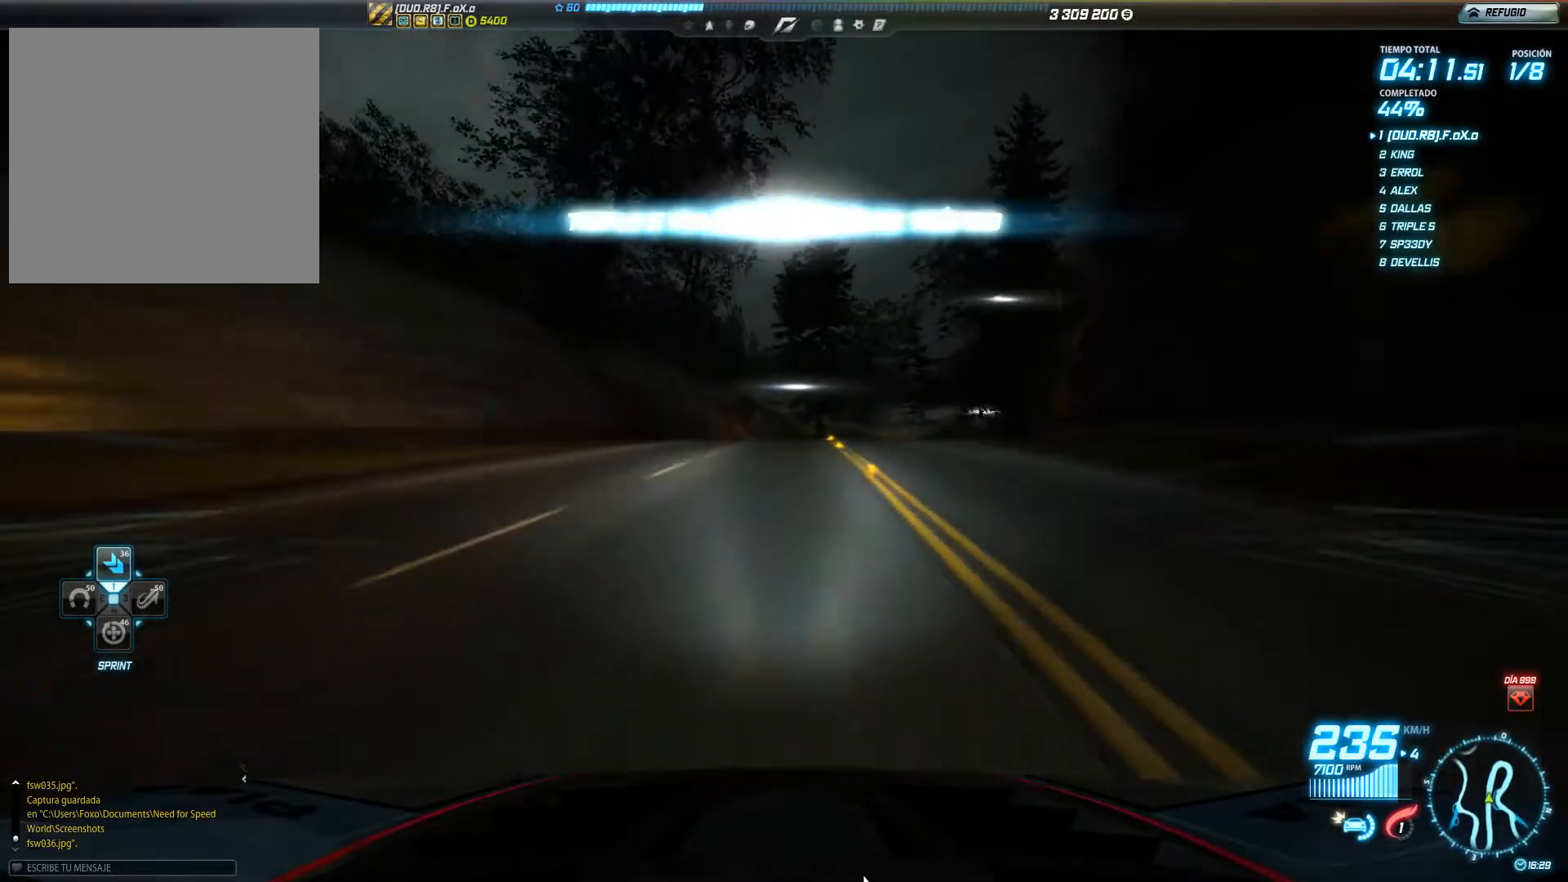
{"buttons": ["R2"], "left_stick": "right", "events": []}
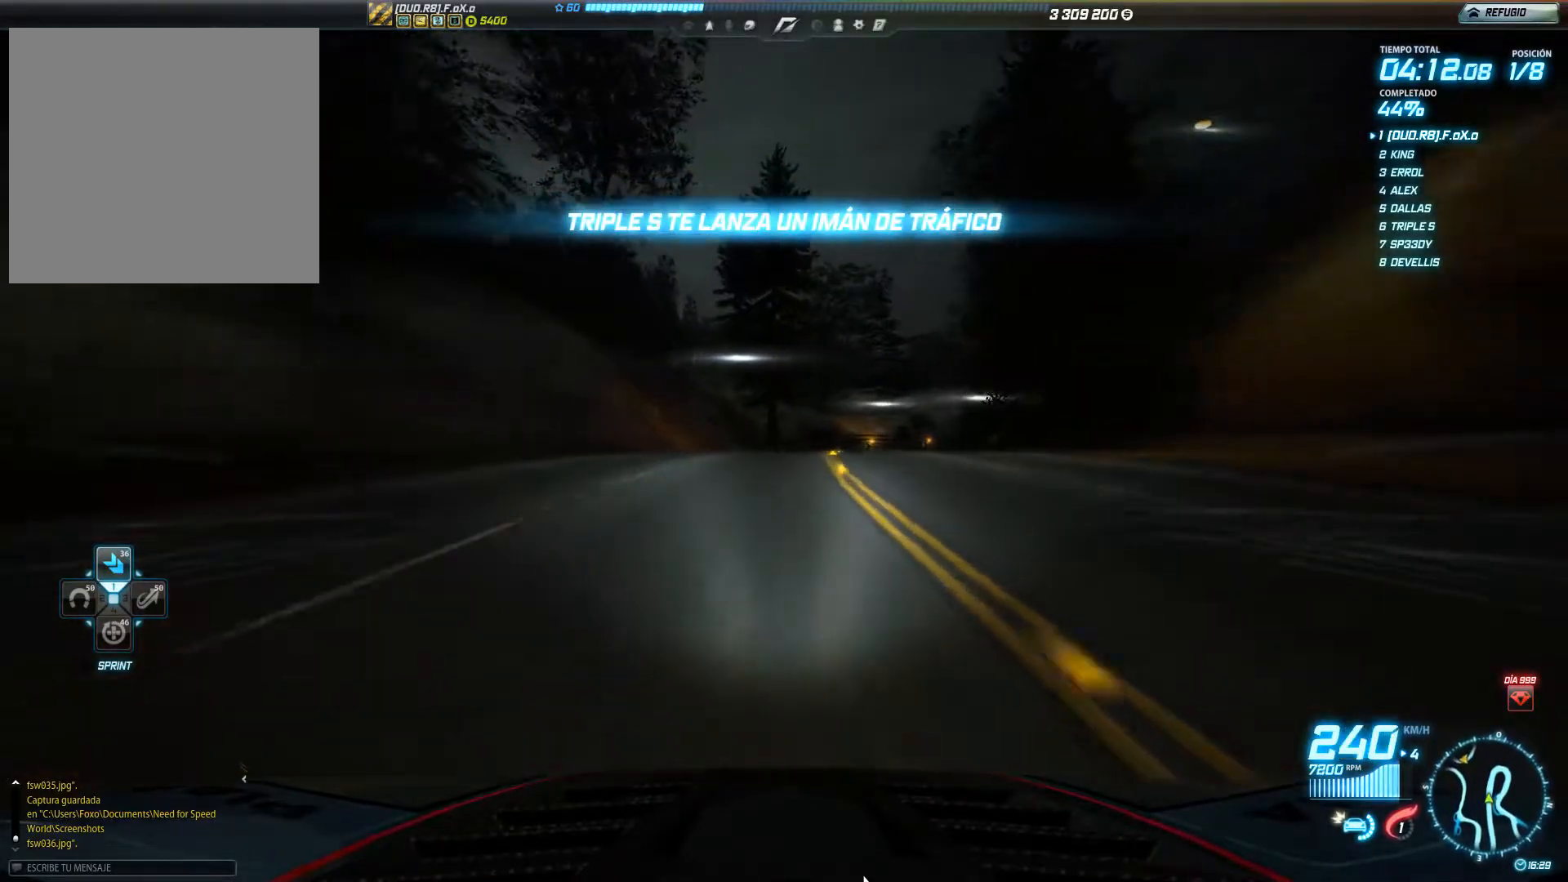
{"buttons": ["R2"], "left_stick": "right", "events": []}
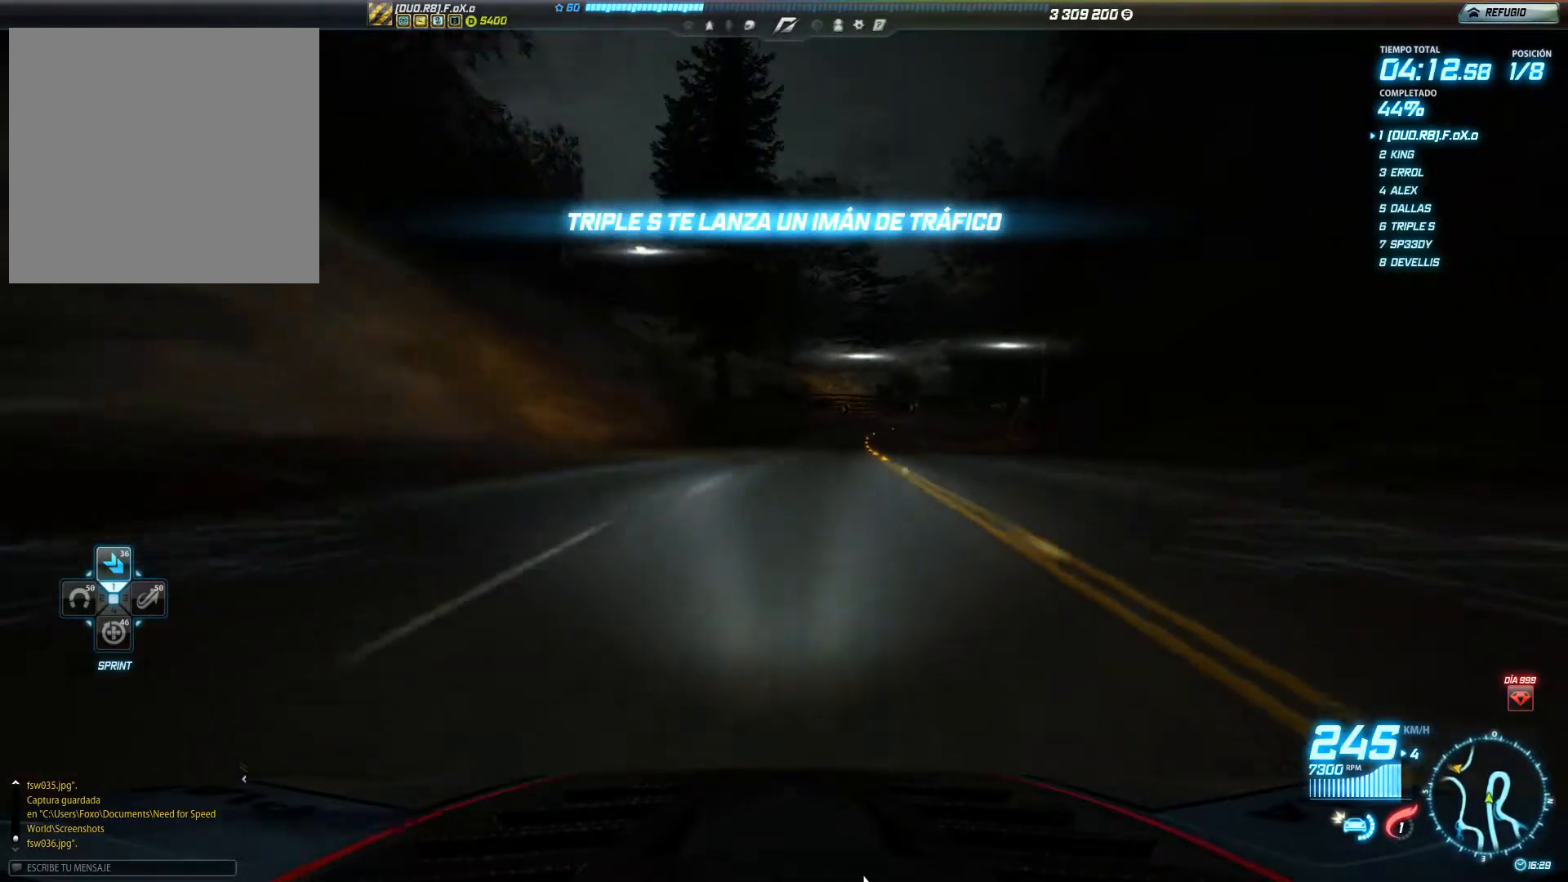
{"buttons": ["R2"], "left_stick": "right", "events": []}
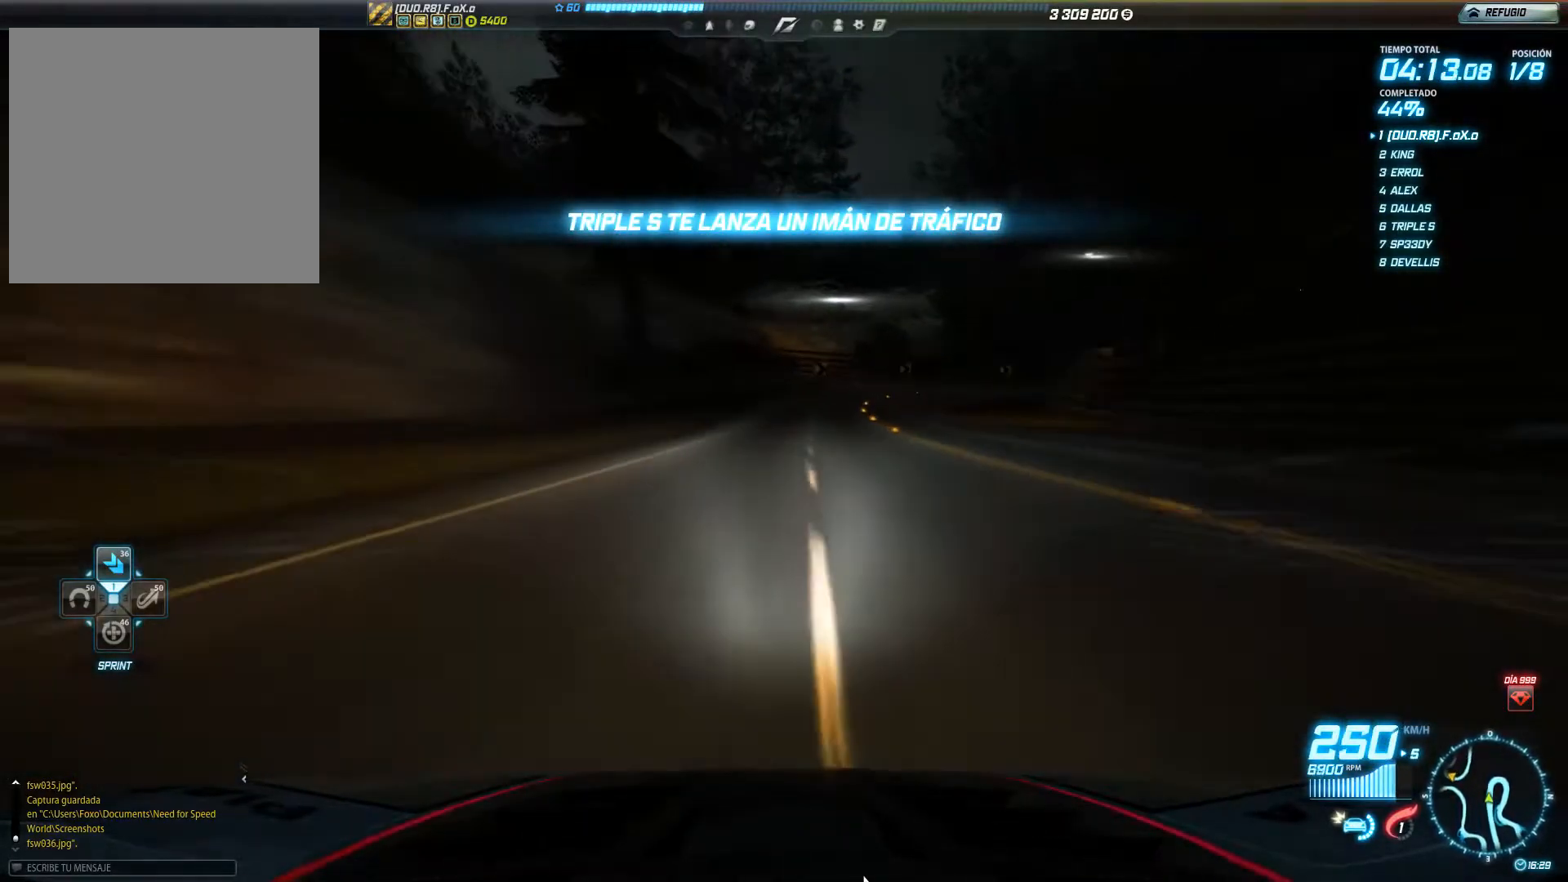
{"buttons": ["R2"], "left_stick": "right", "events": []}
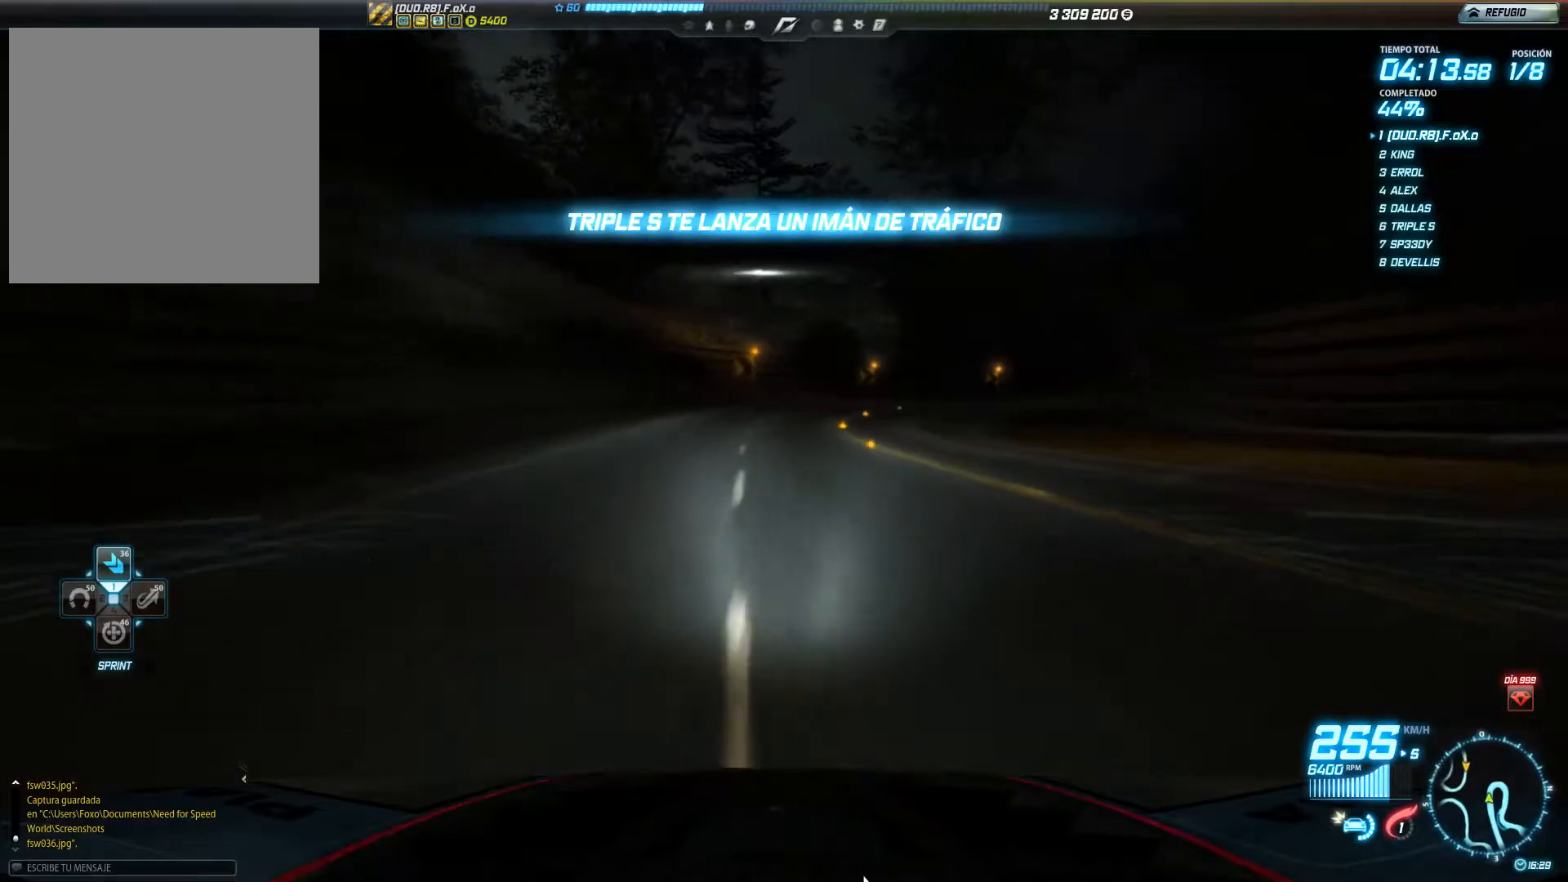
{"buttons": [], "left_stick": "right", "events": [[100, "L2", "down"], [100, "R2", "up"], [367, "L2", "up"]]}
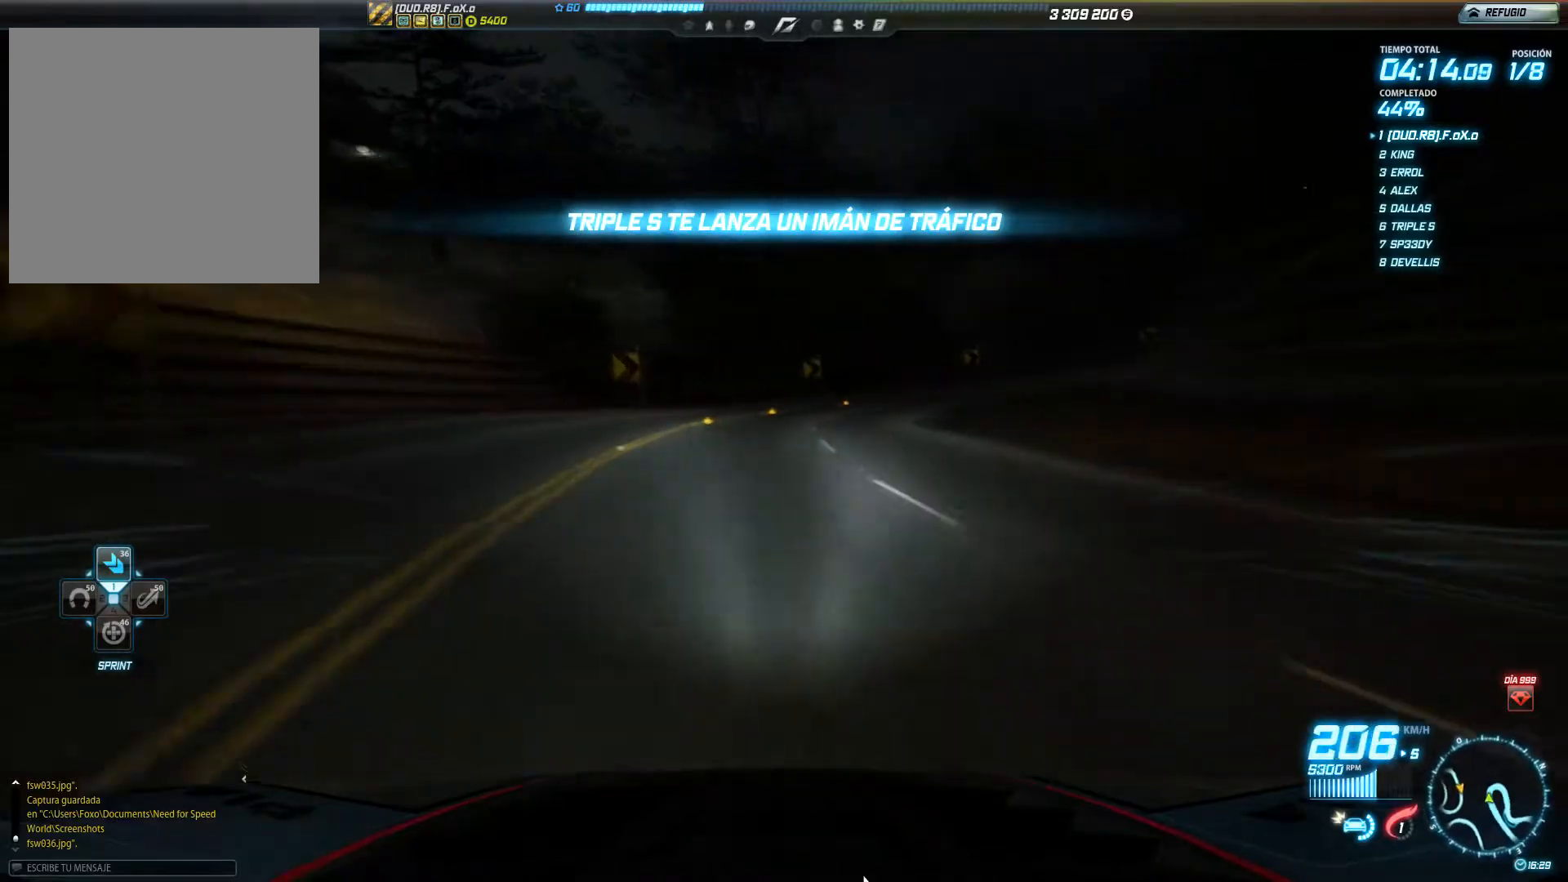
{"buttons": ["R2"], "left_stick": "right", "events": [[116, "R2", "down"]]}
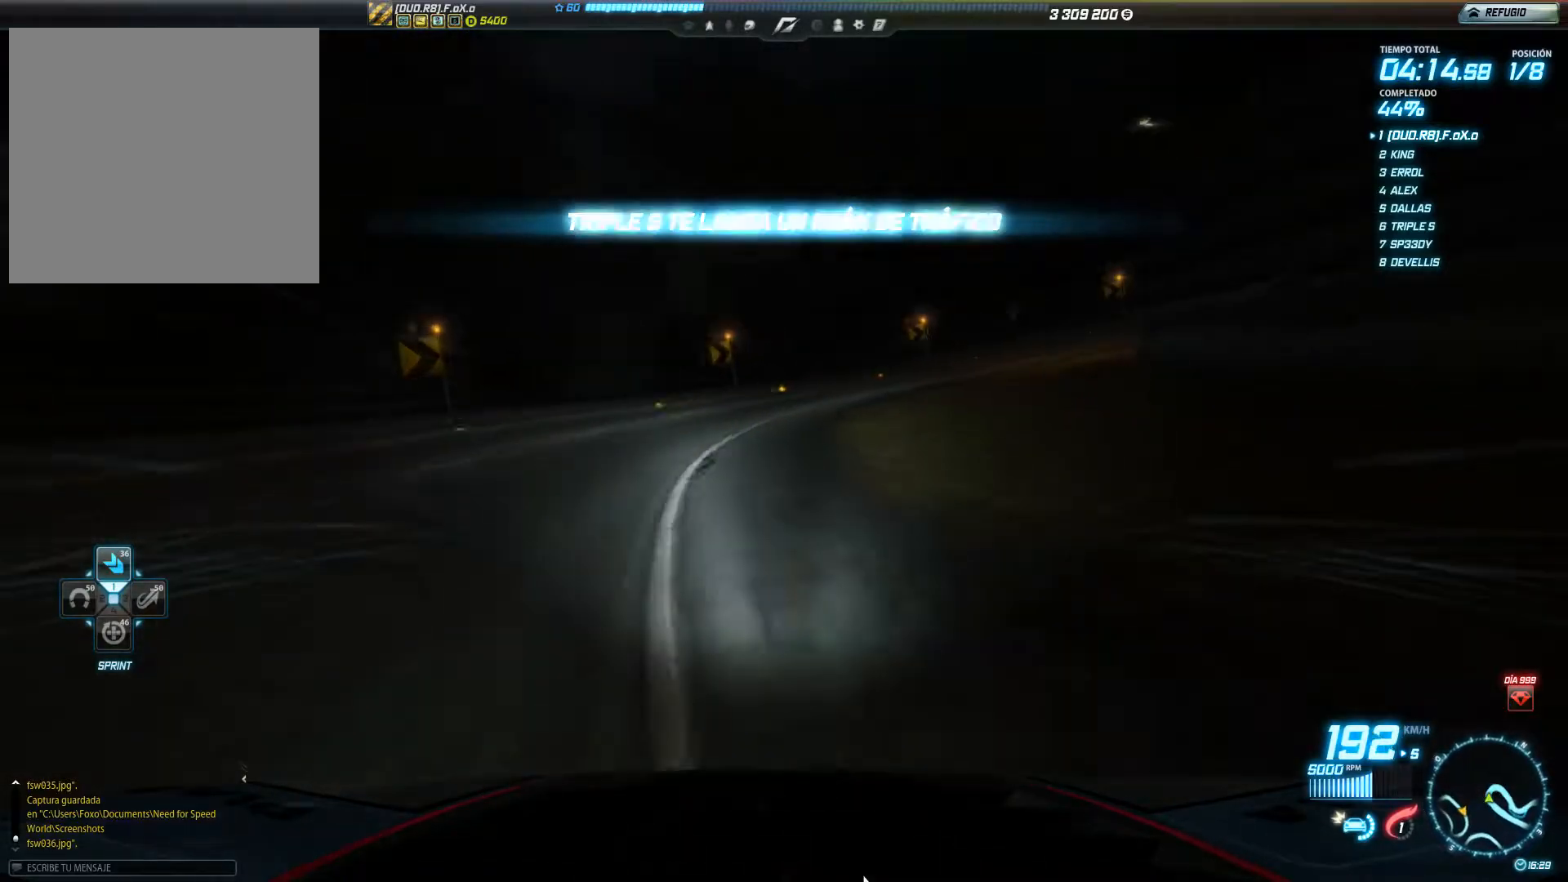
{"buttons": ["R2"], "left_stick": "right", "events": []}
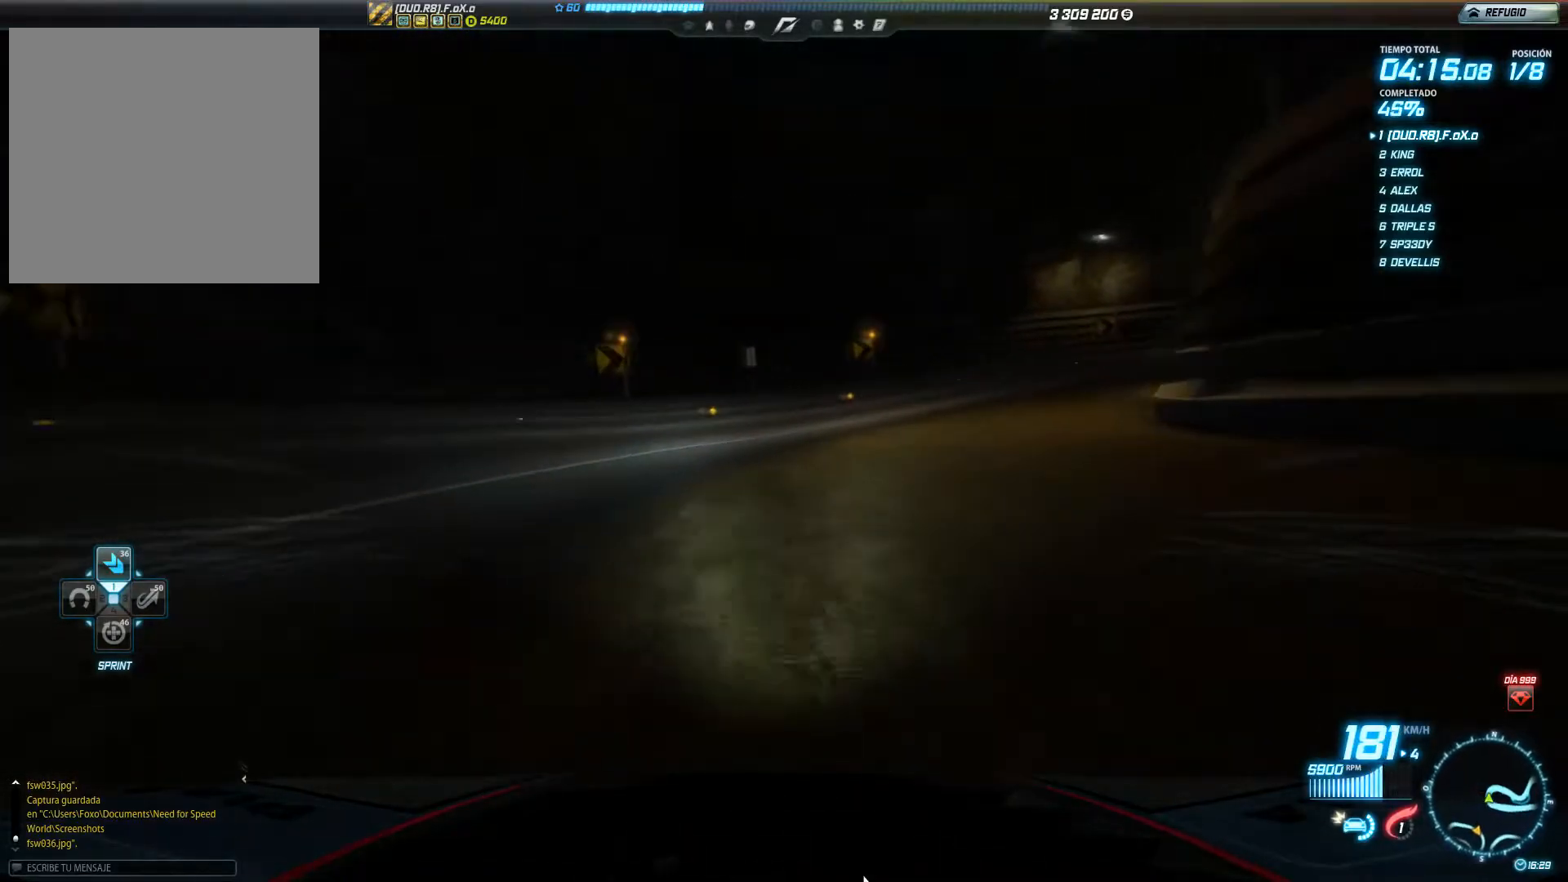
{"buttons": ["R2"], "left_stick": "right", "events": []}
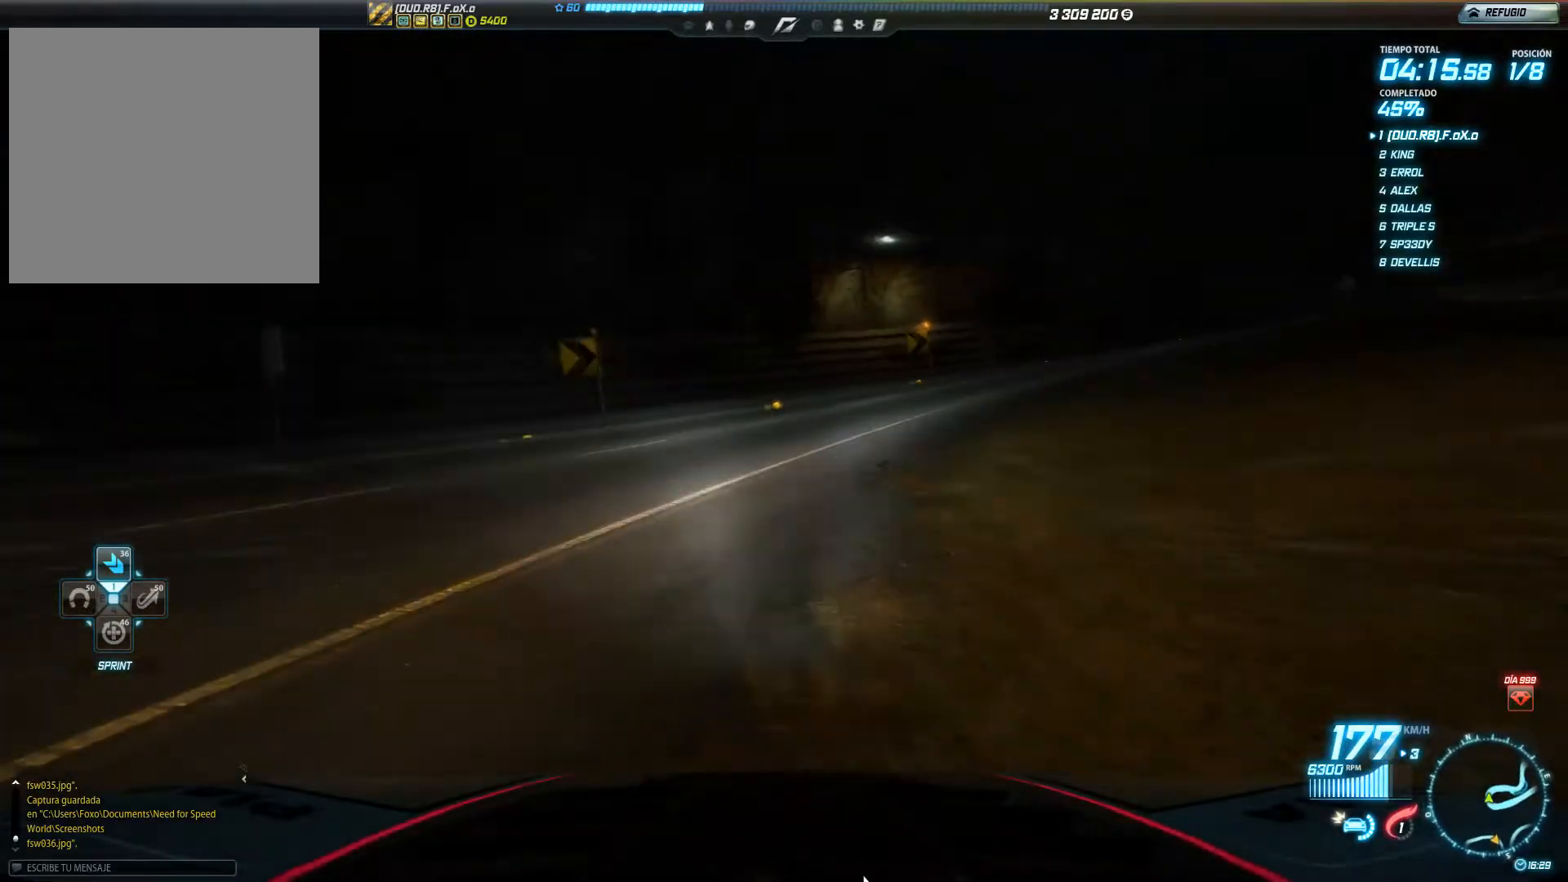
{"buttons": ["R2"], "left_stick": "right", "events": []}
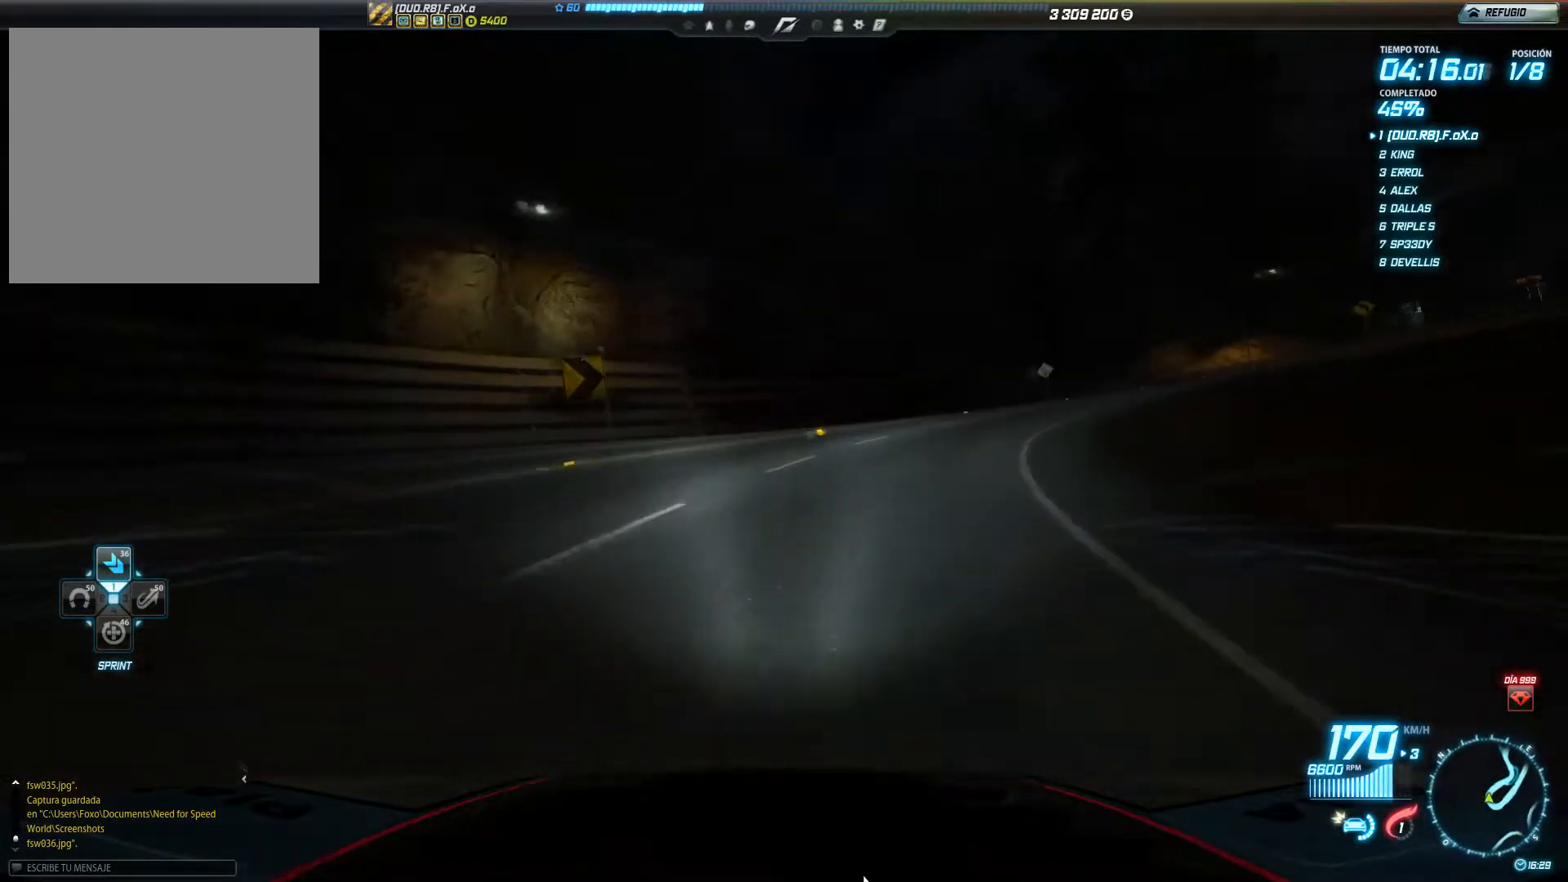
{"buttons": ["R2"], "left_stick": "right", "events": []}
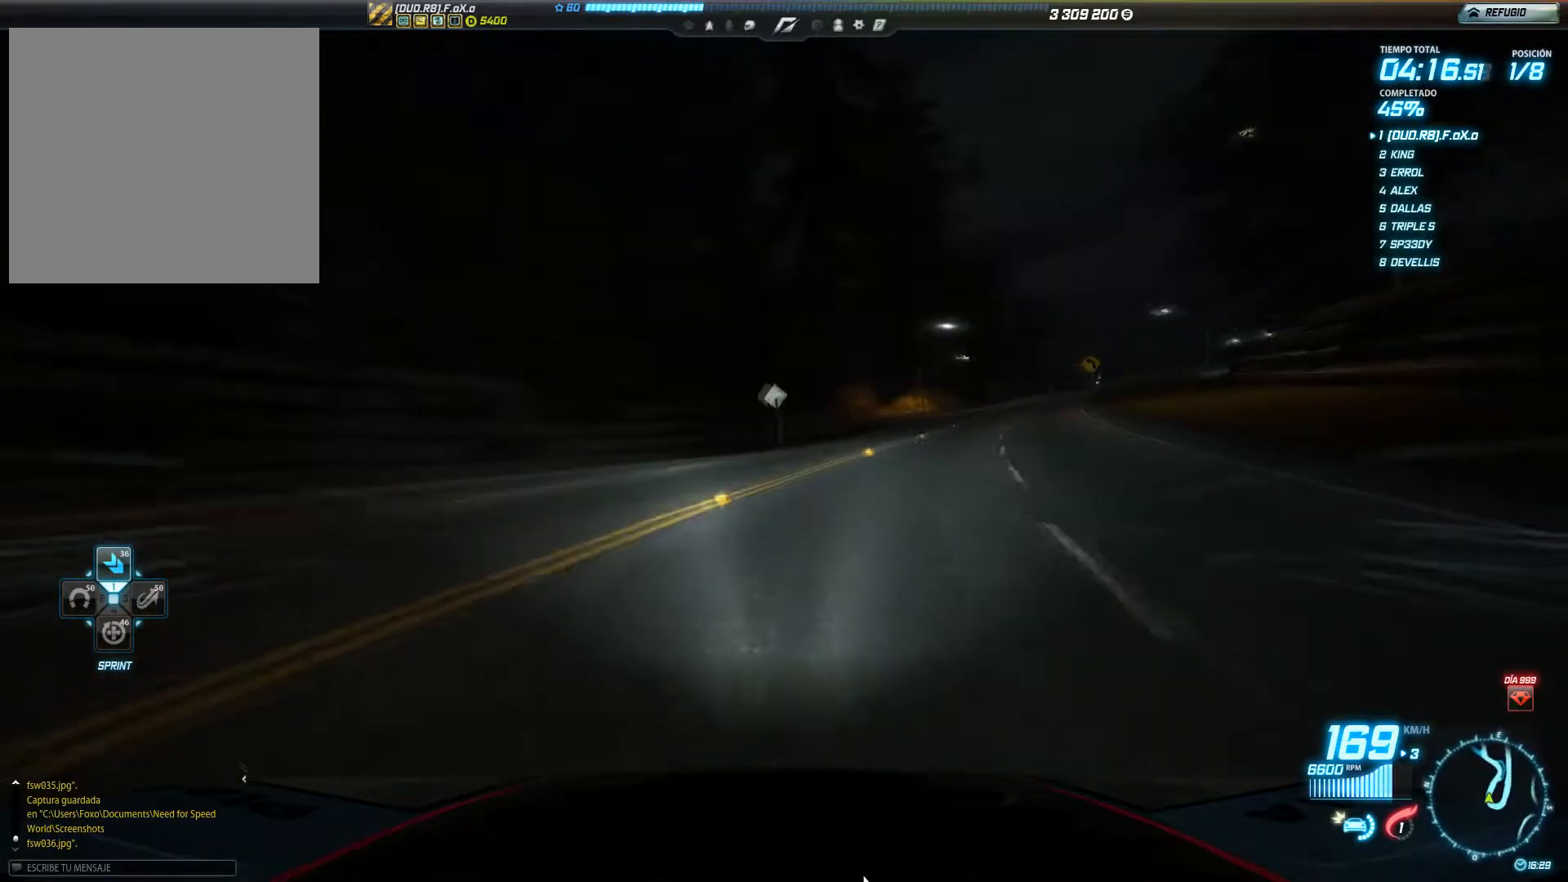
{"buttons": ["R2"], "left_stick": "right", "events": []}
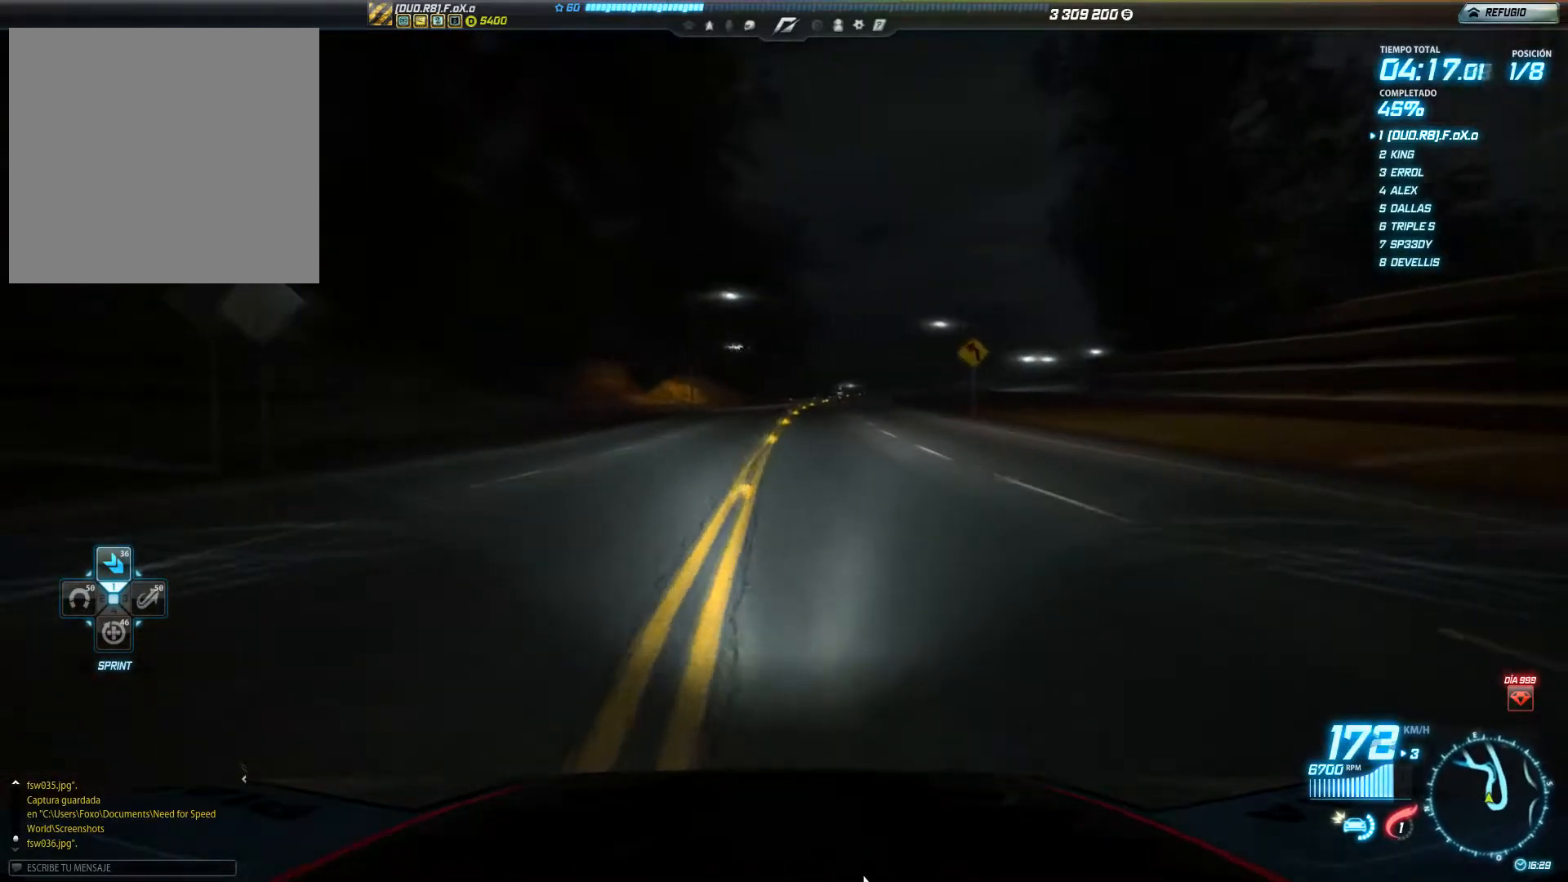
{"buttons": ["R2"], "left_stick": "right", "events": []}
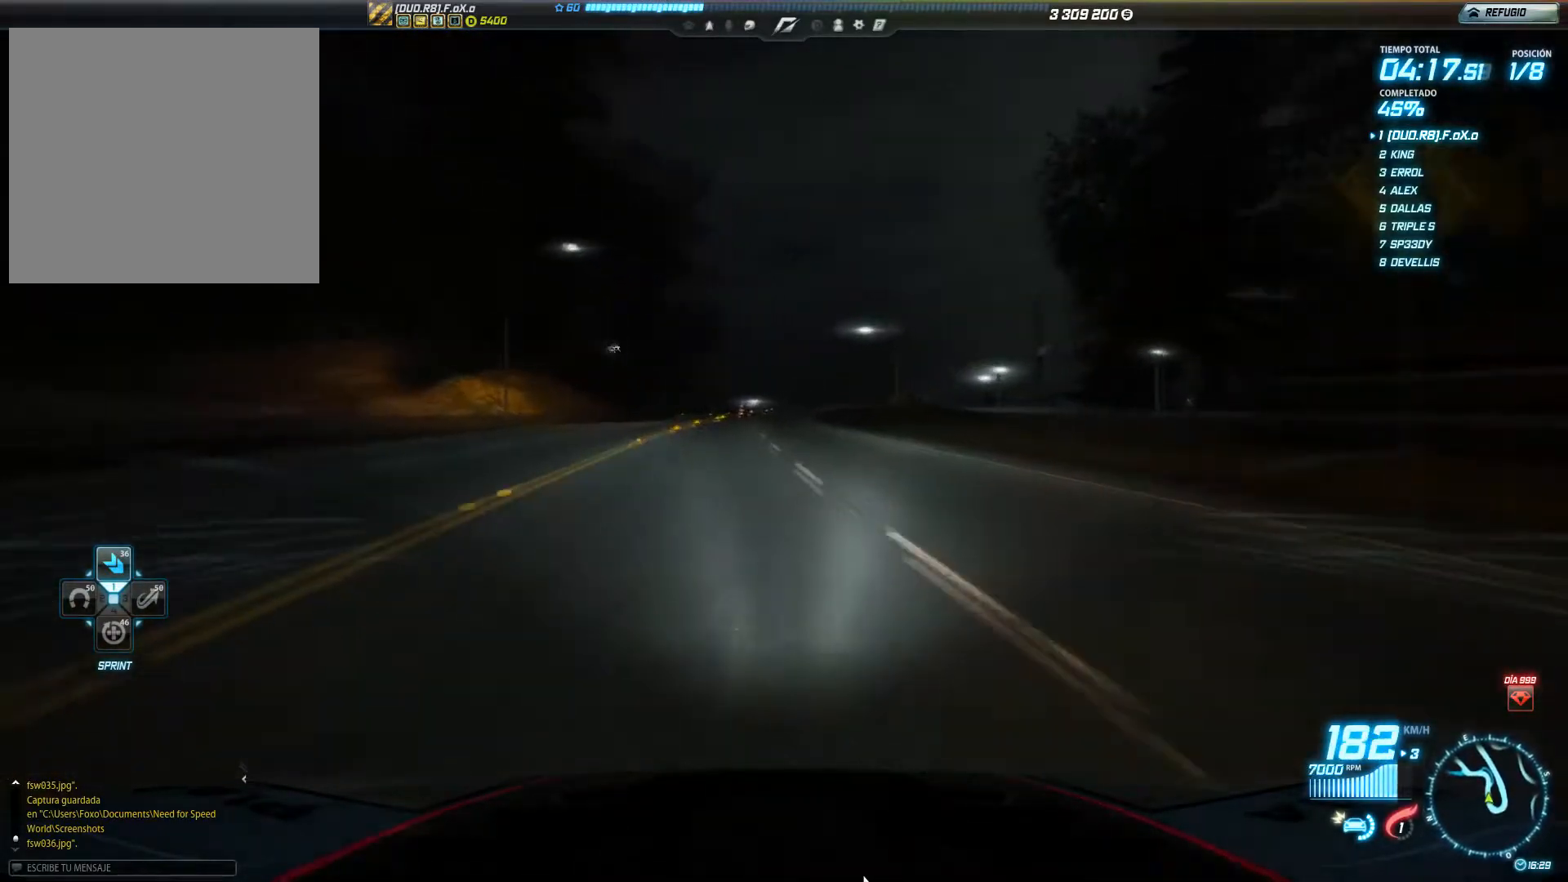
{"buttons": ["R2"], "left_stick": "left", "events": [[267, "left_stick", "center"], [484, "left_stick", "left"]]}
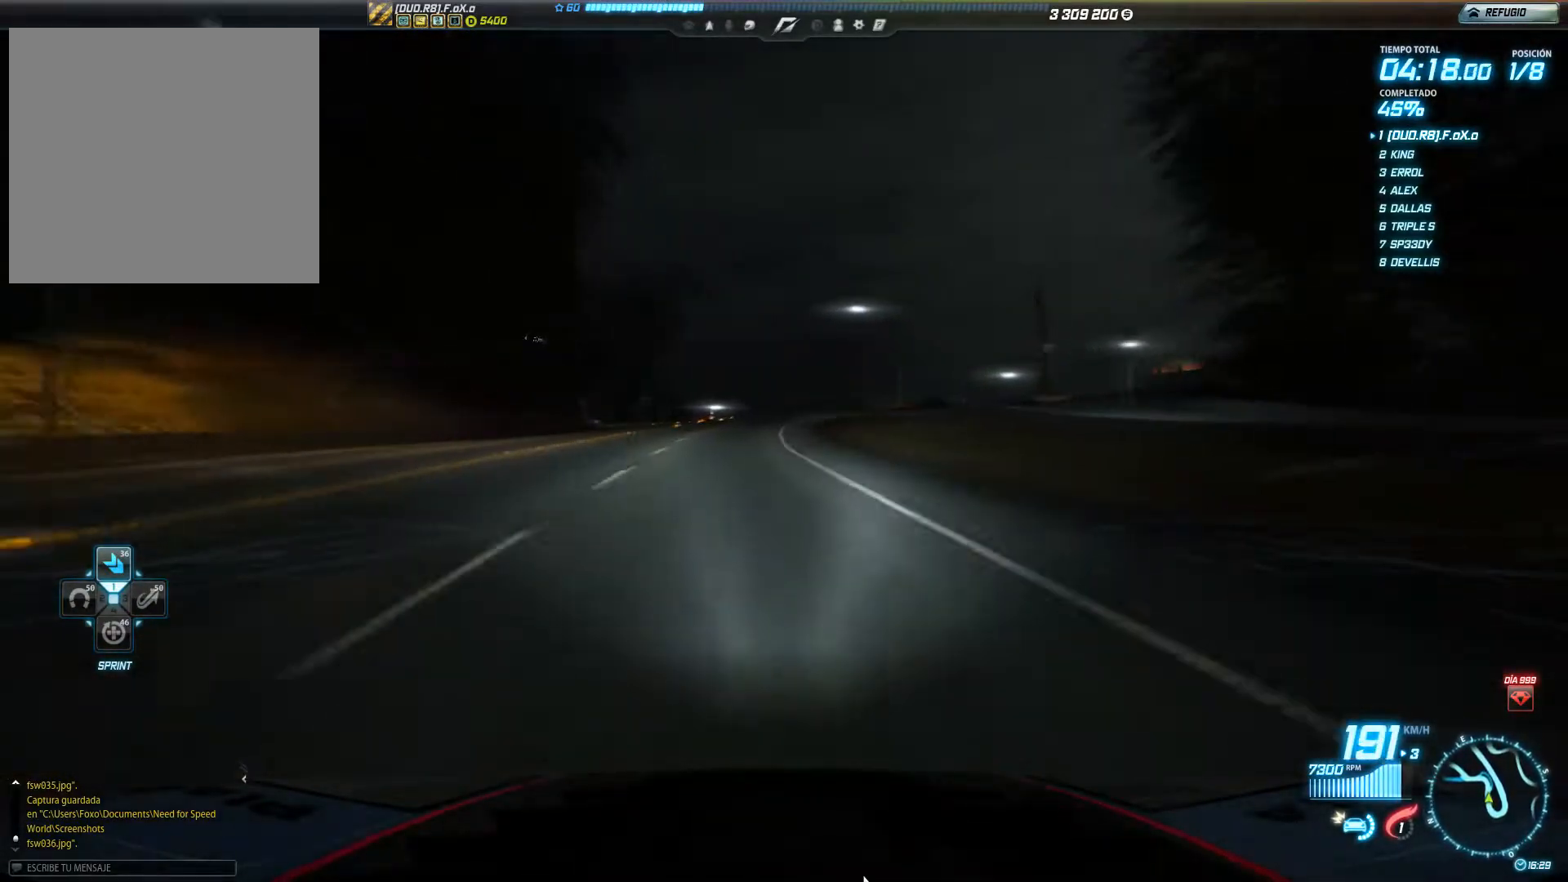
{"buttons": ["R2"], "left_stick": "left", "events": []}
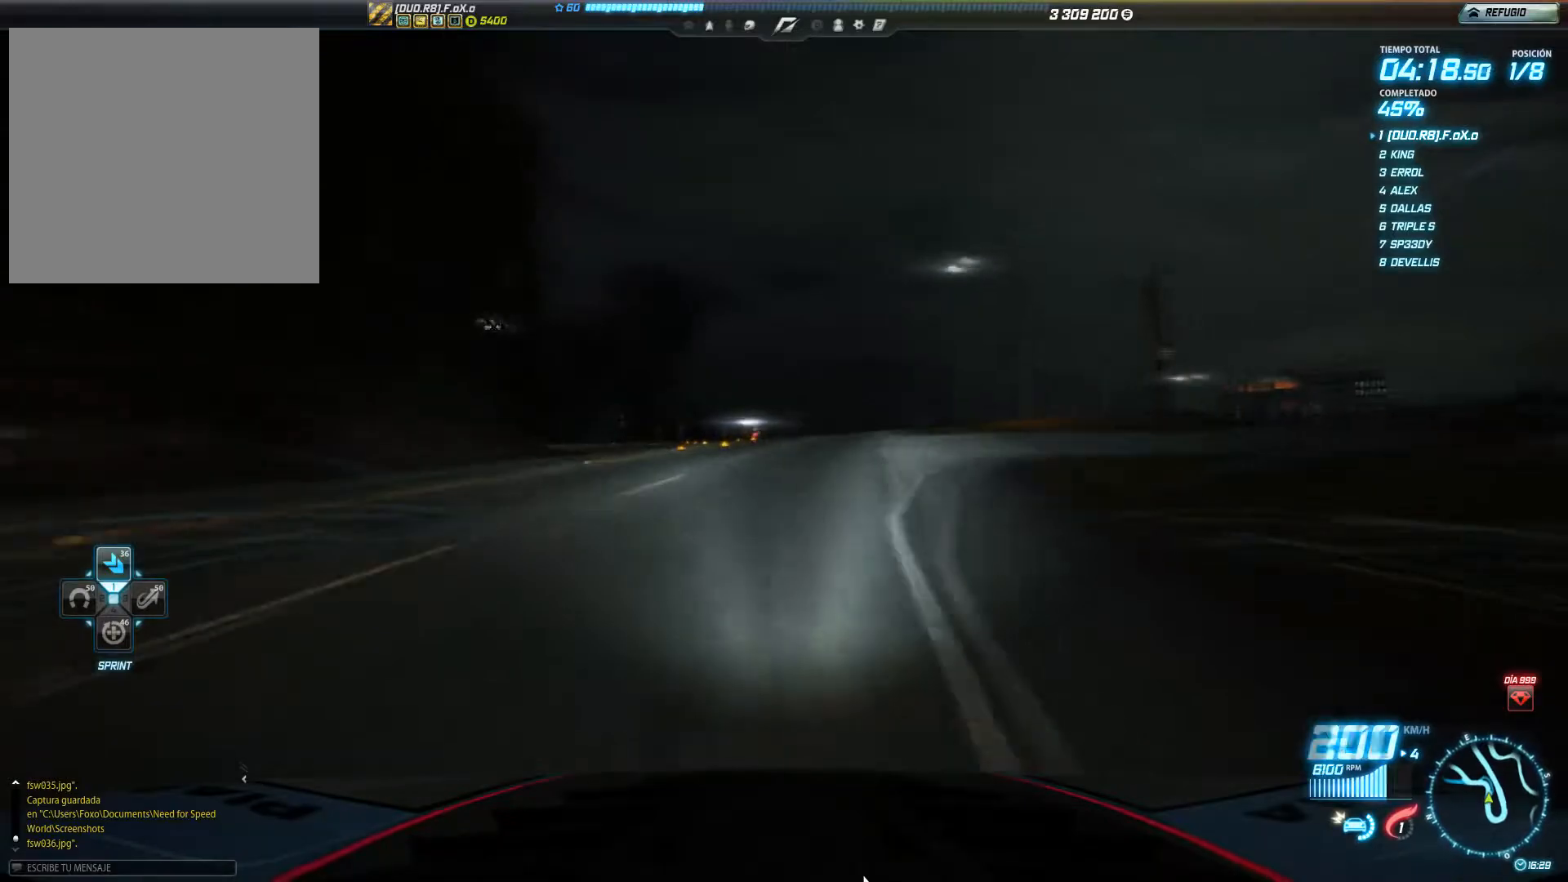
{"buttons": ["R2"], "left_stick": "left", "events": []}
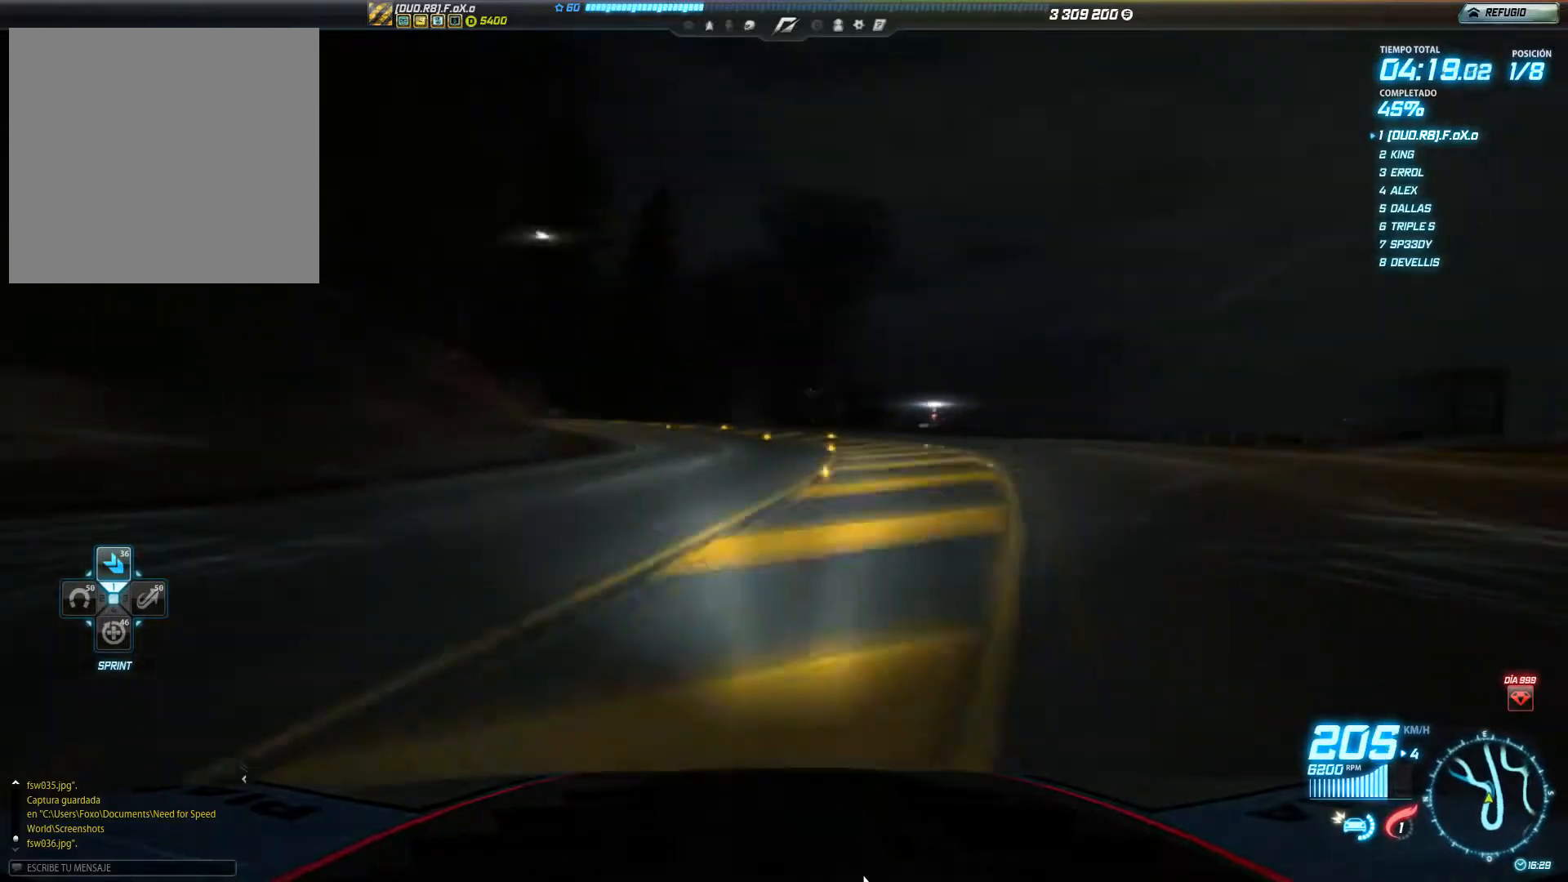
{"buttons": ["R2"], "left_stick": "left", "events": []}
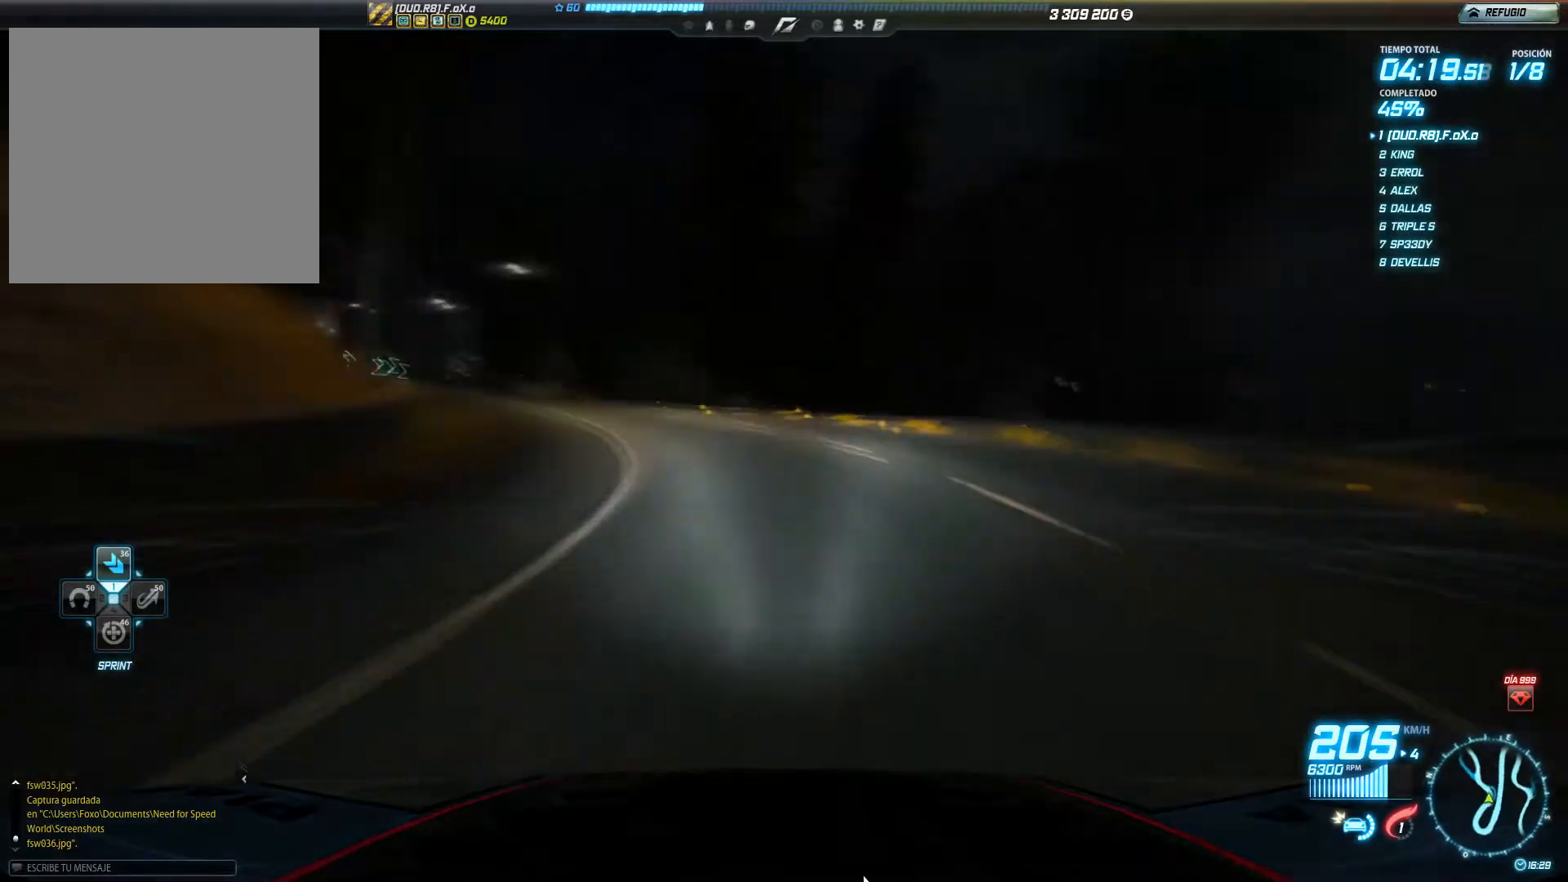
{"buttons": ["R2"], "left_stick": "left", "events": []}
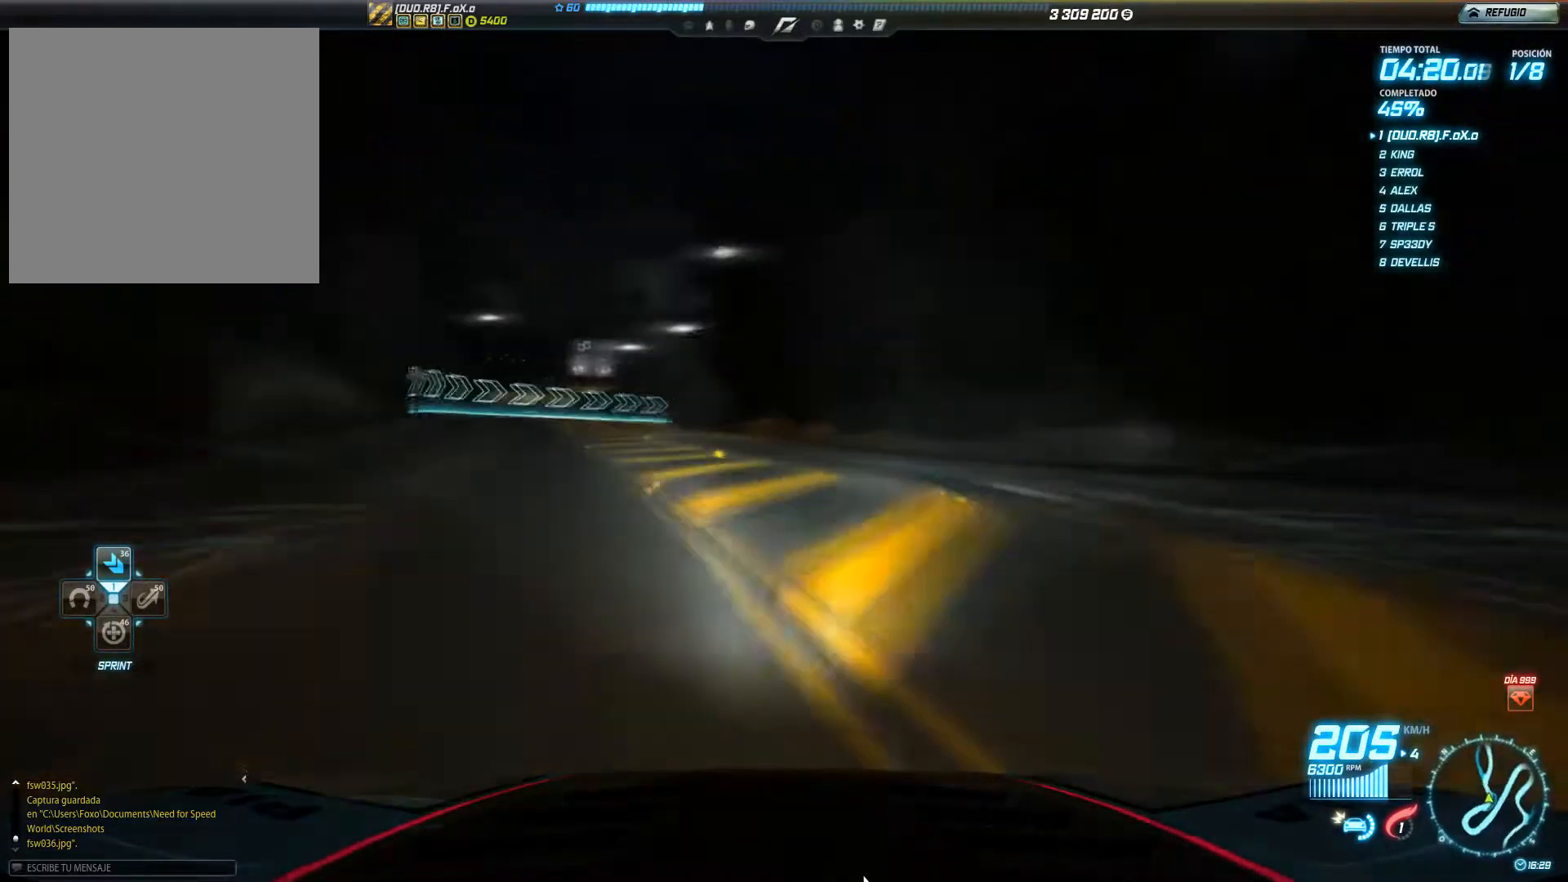
{"buttons": ["R2"], "left_stick": "center", "events": [[417, "left_stick", "center"]]}
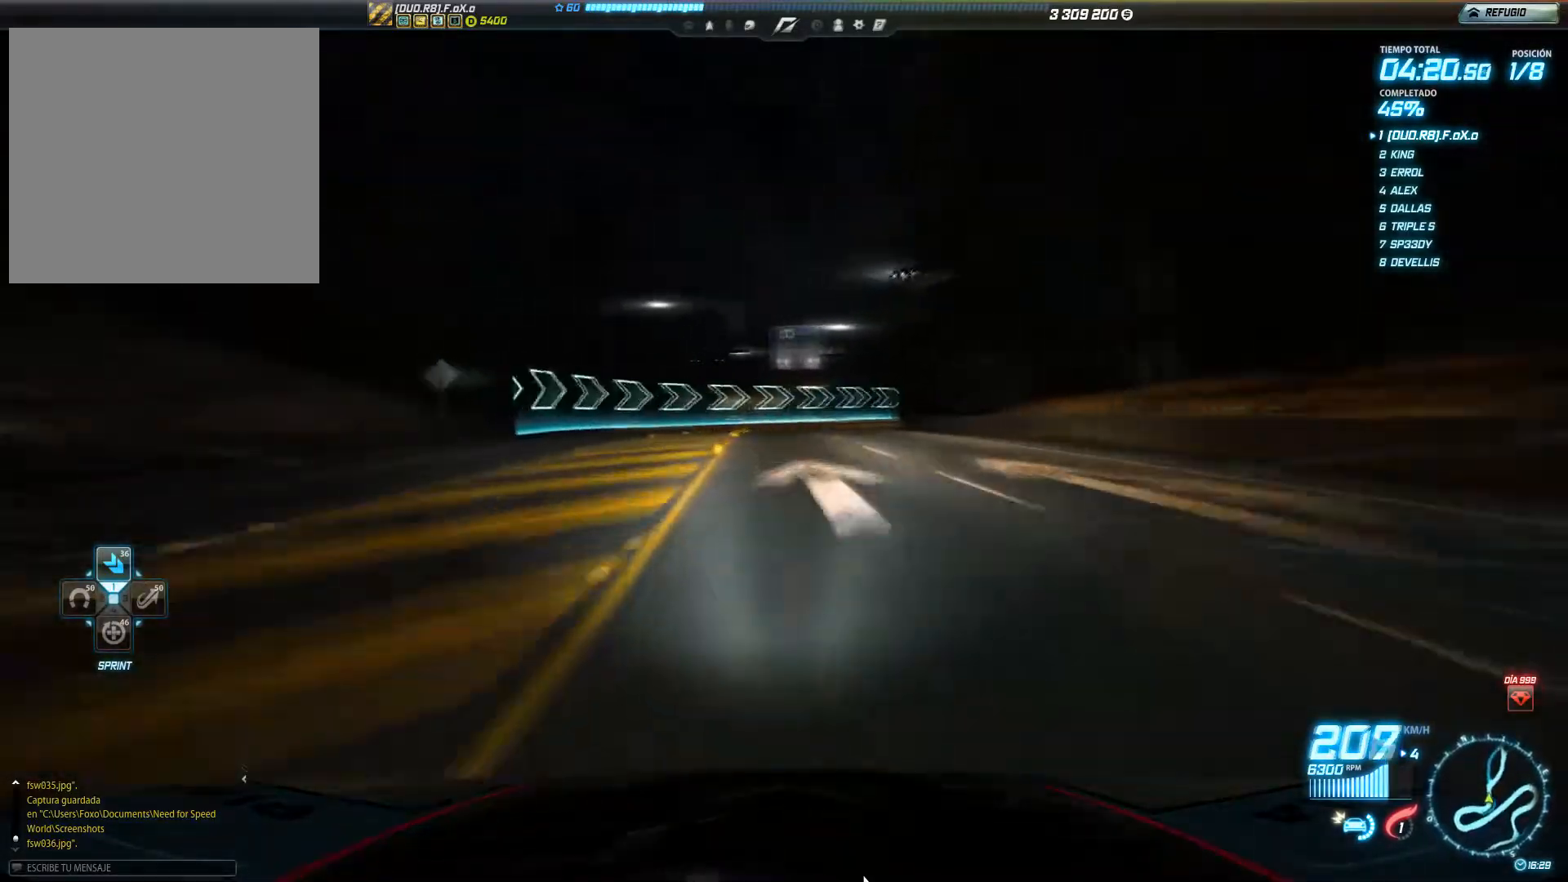
{"buttons": ["R2"], "left_stick": "right", "events": [[67, "left_stick", "right"]]}
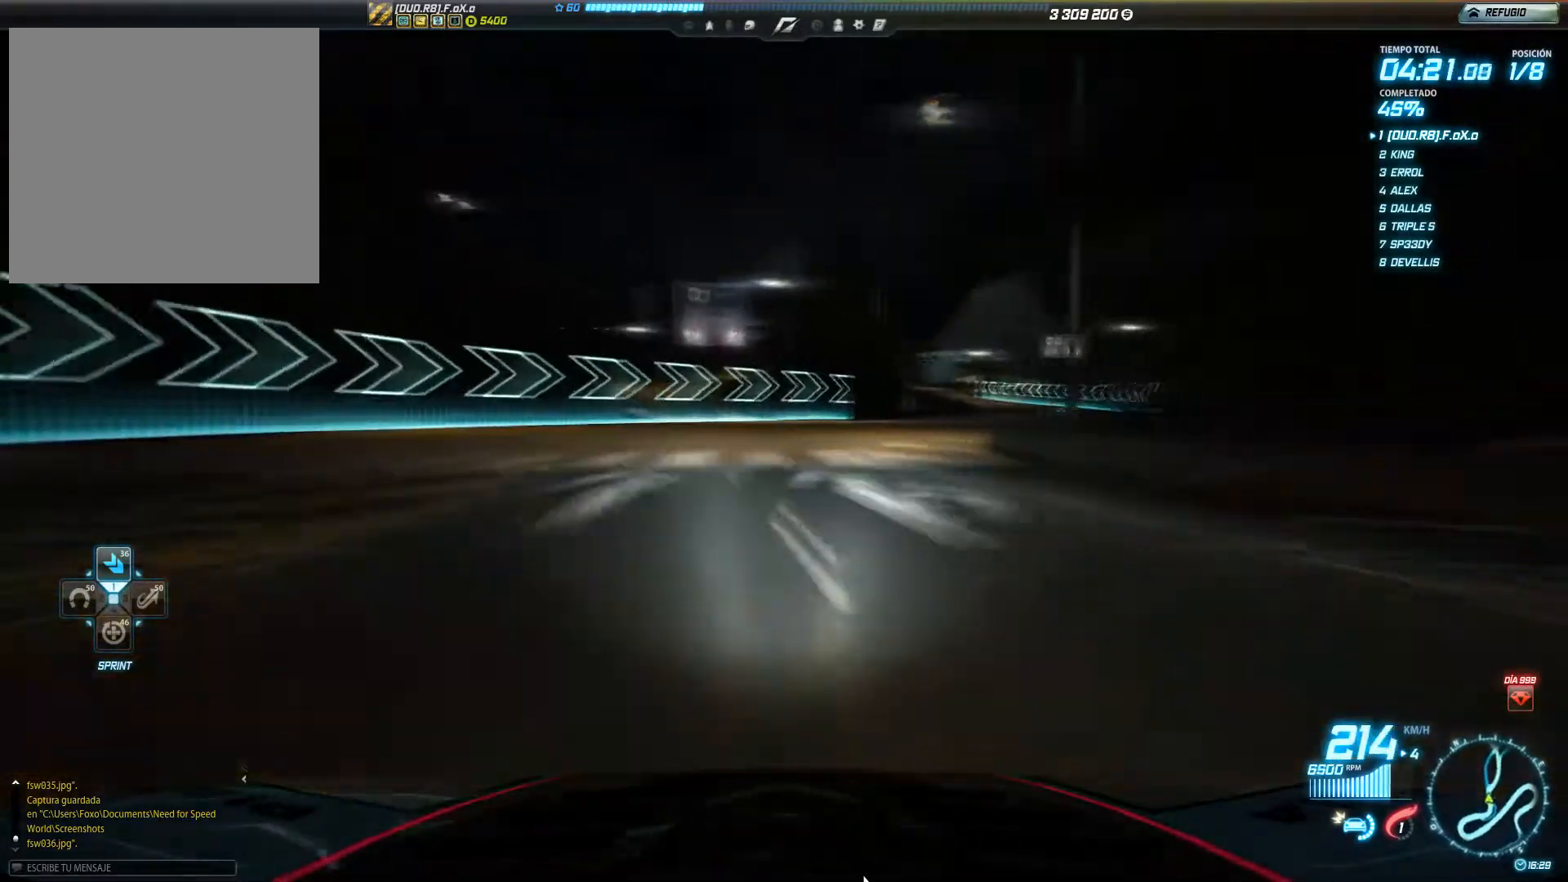
{"buttons": ["R2"], "left_stick": "center", "events": [[500, "left_stick", "center"]]}
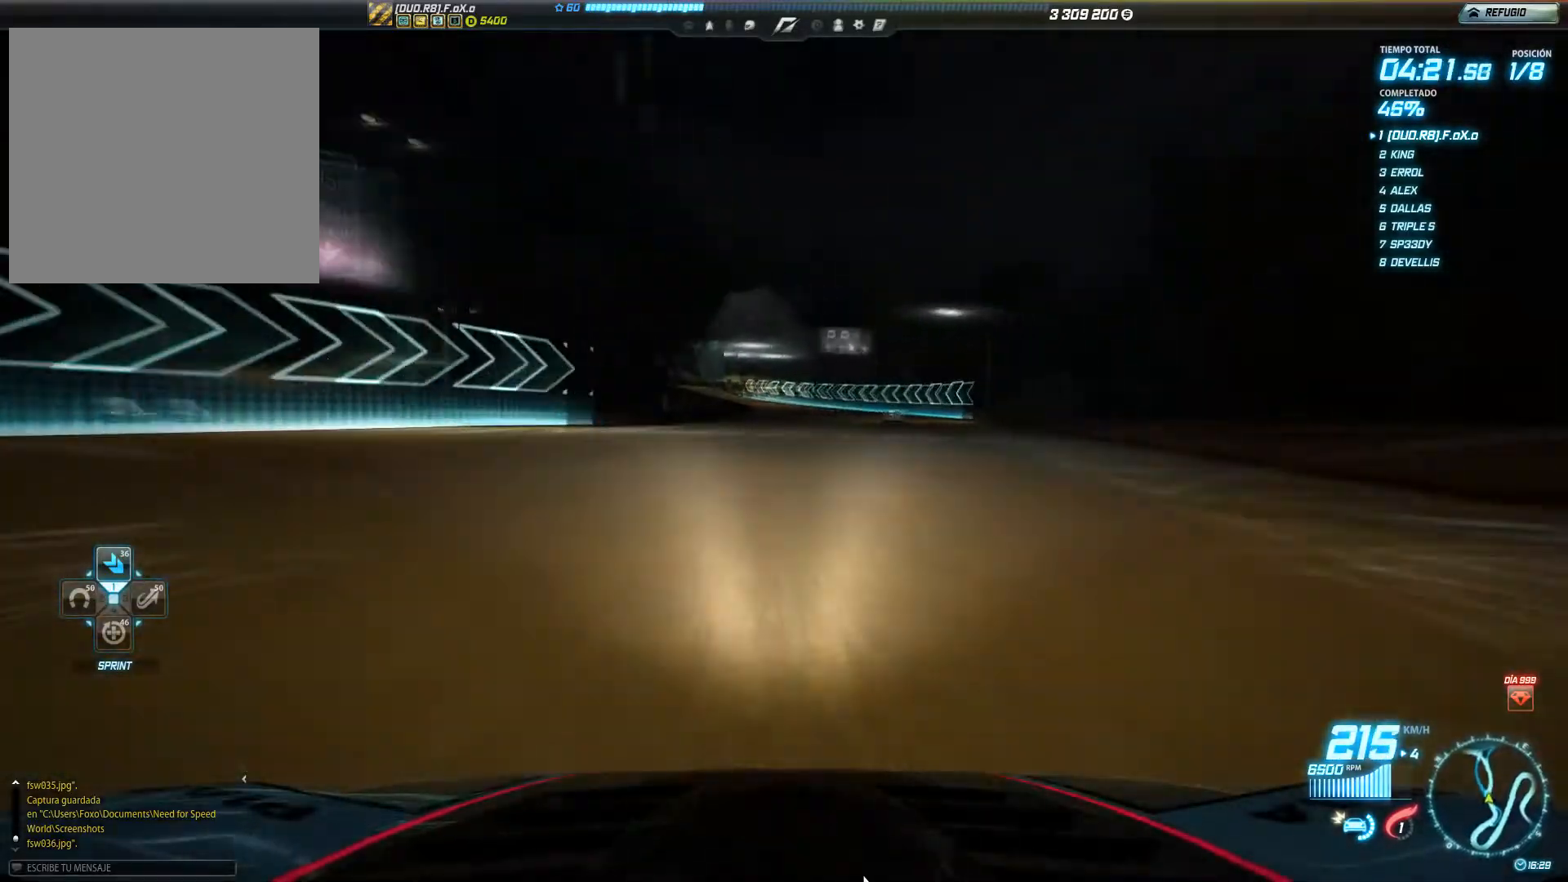
{"buttons": ["R2"], "left_stick": "left", "events": [[250, "left_stick", "left"]]}
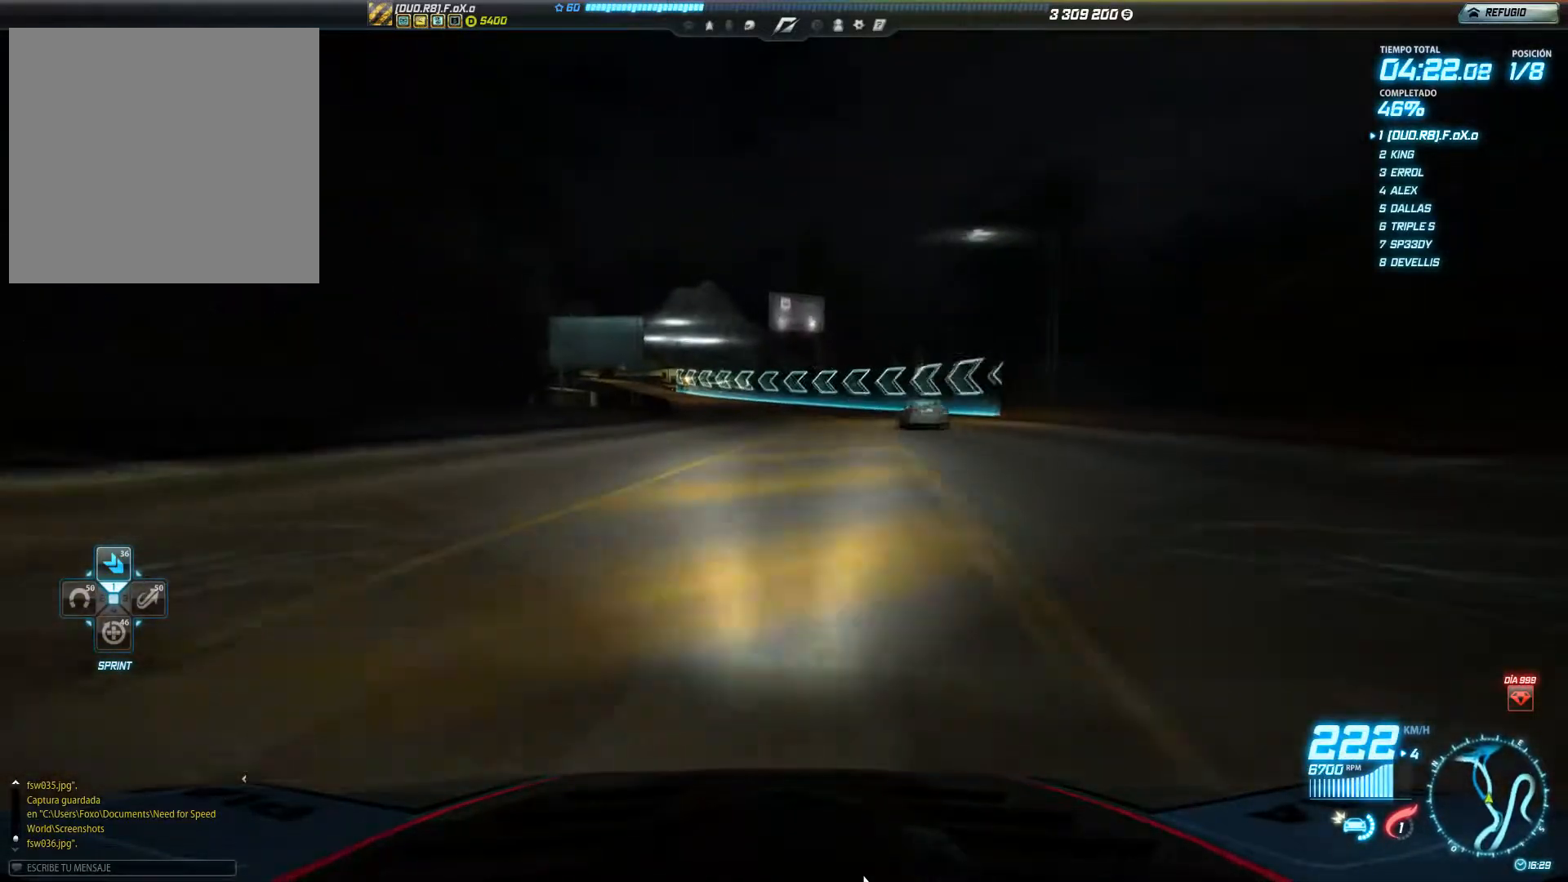
{"buttons": ["R2"], "left_stick": "left", "events": []}
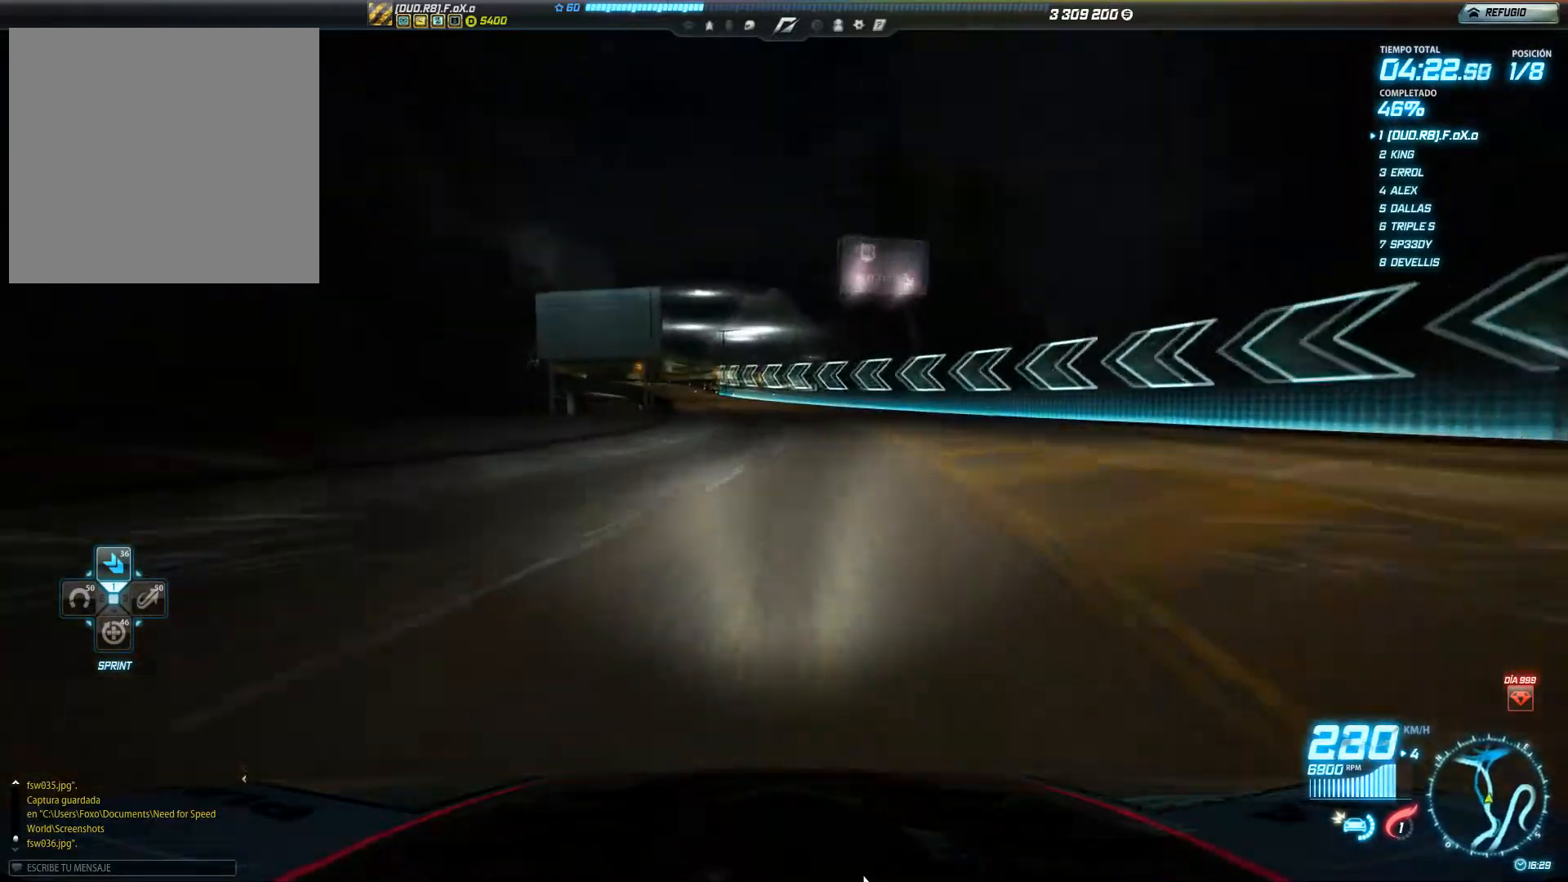
{"buttons": ["R2"], "left_stick": "left", "events": []}
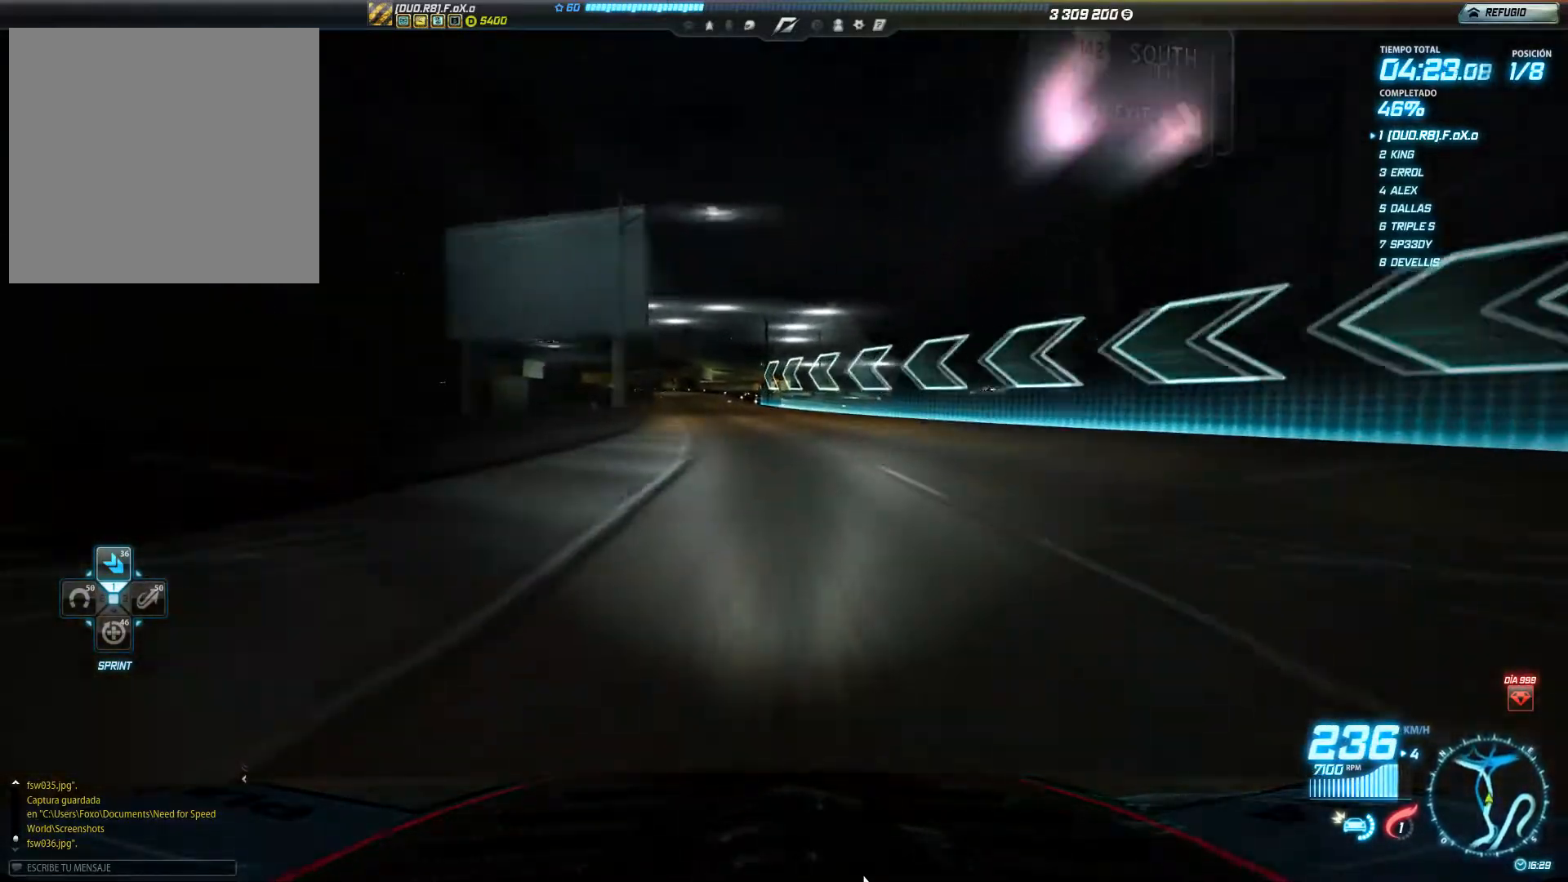
{"buttons": ["R2"], "left_stick": "left", "events": []}
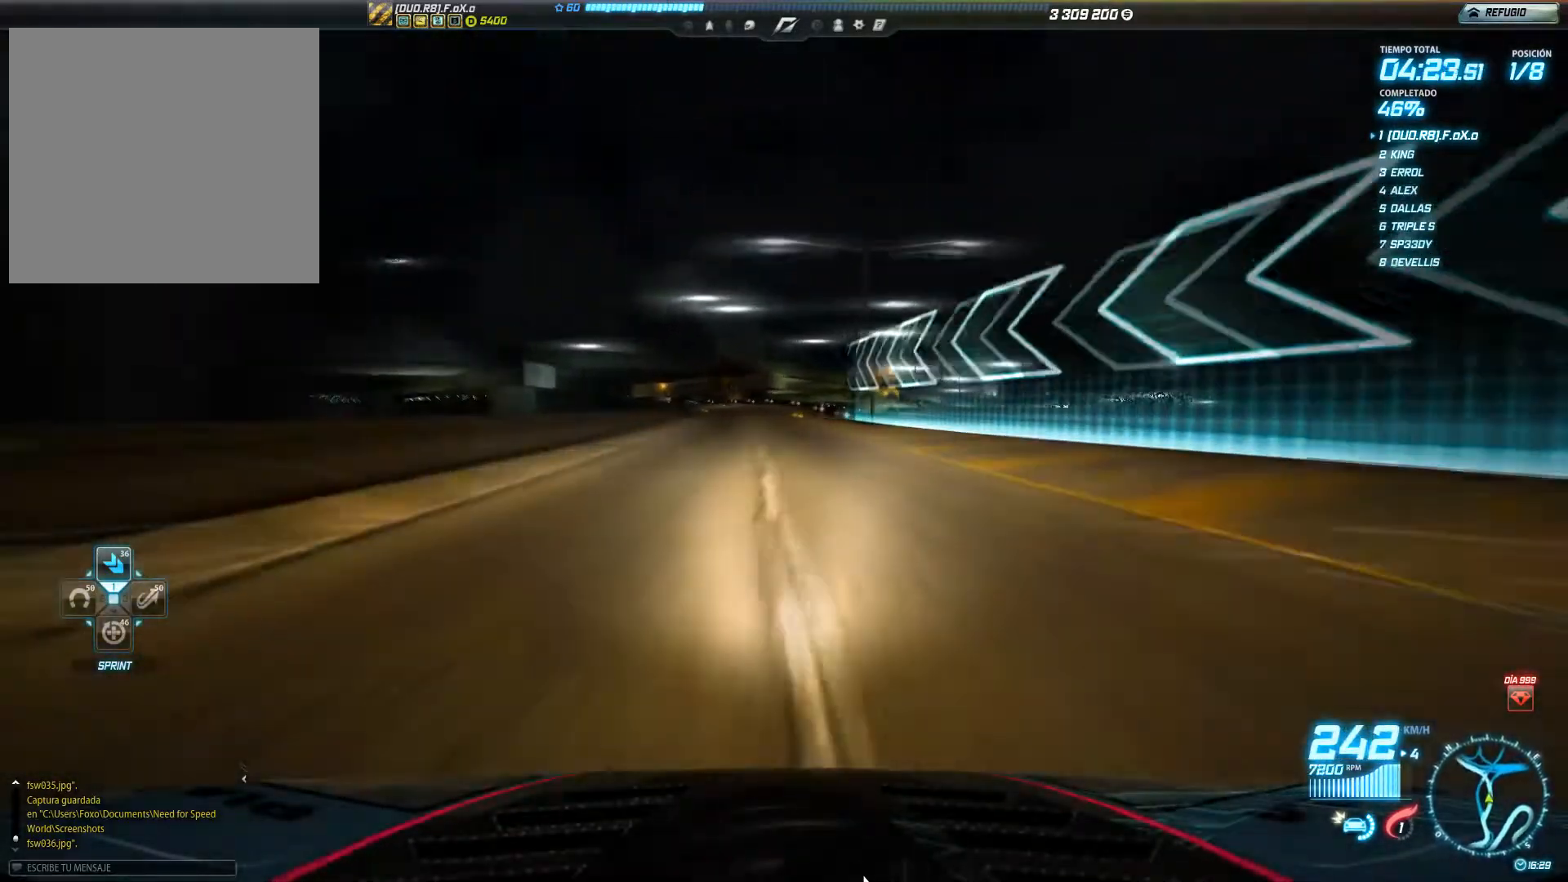
{"buttons": ["R2"], "left_stick": "left", "events": [[50, "left_stick", "center"], [451, "left_stick", "left"]]}
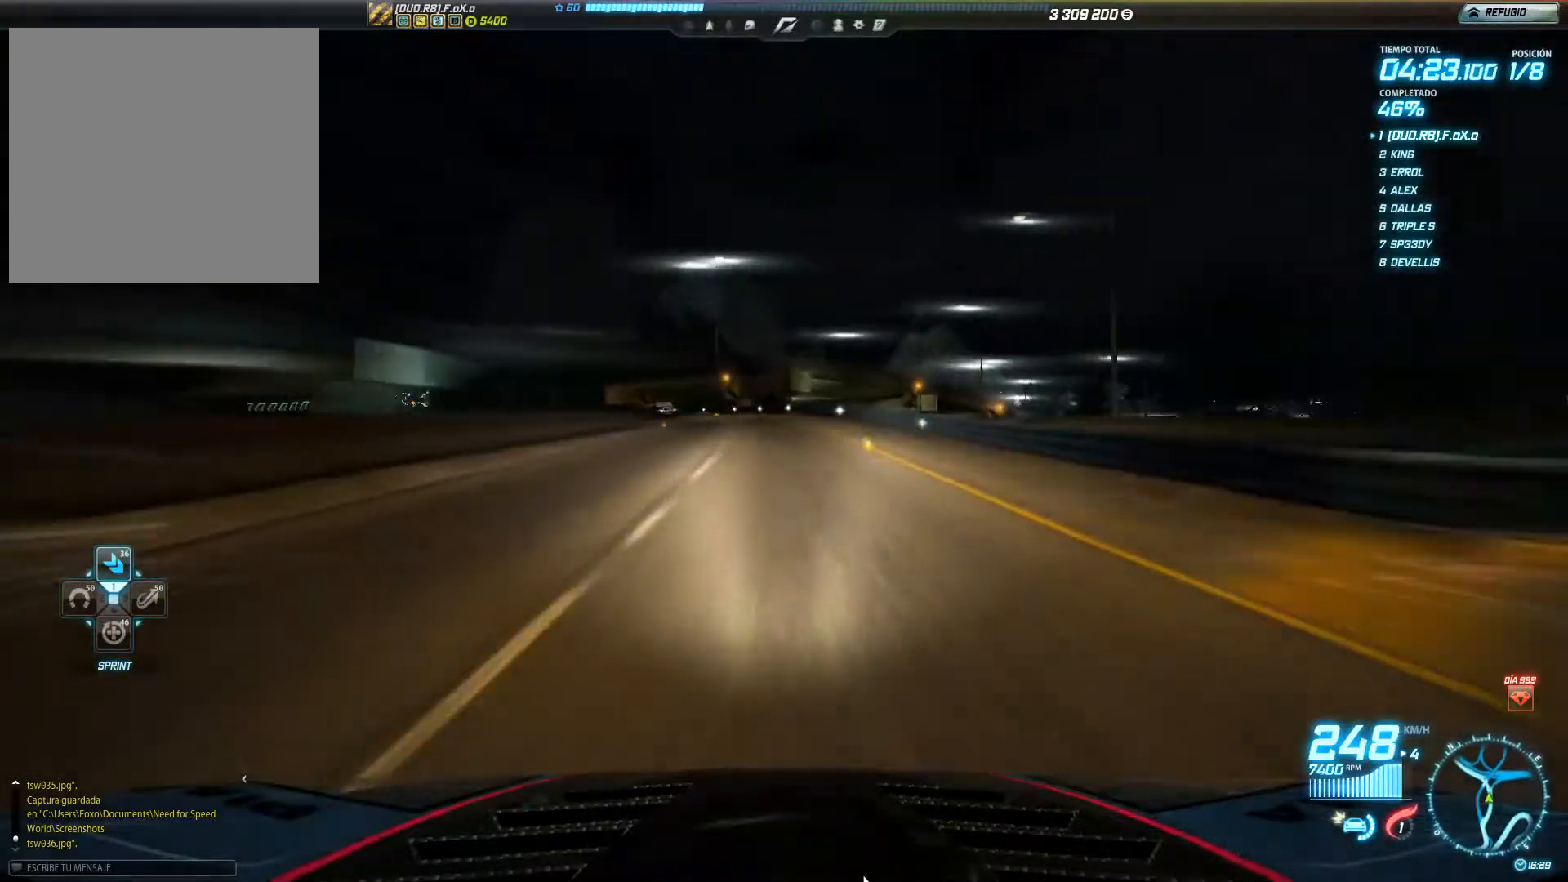
{"buttons": ["L2"], "left_stick": "left", "events": [[217, "left_stick", "center"], [284, "left_stick", "right"], [384, "left_stick", "center"], [400, "R2", "up"], [484, "L2", "down"], [484, "left_stick", "left"]]}